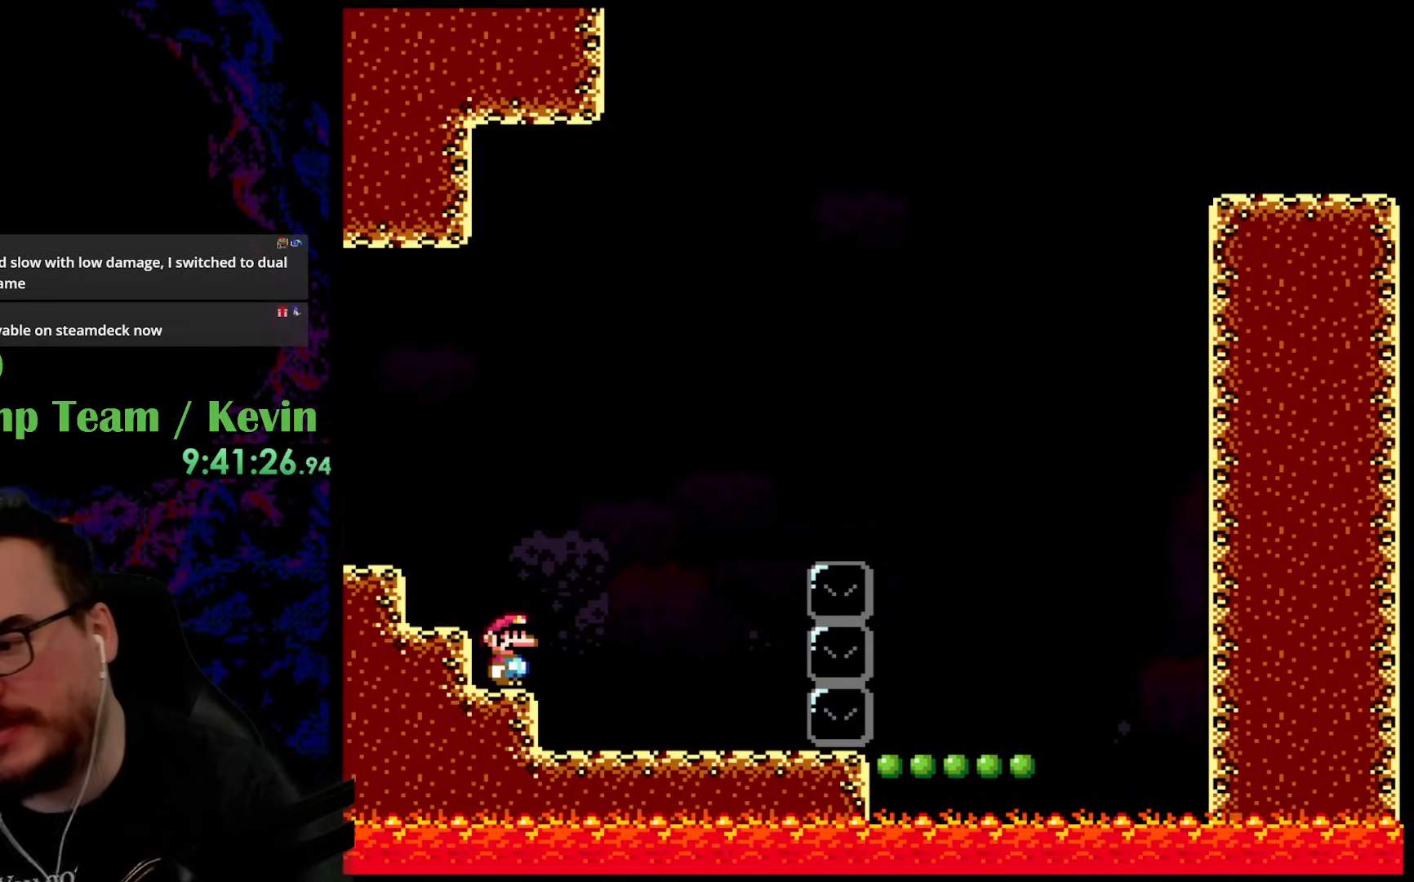
Gameplay with a controller (Nintendo layout); each line is a JSON object with the inputs held at the frame after it. "events" lists button and stick changes between this image and that frame as [ms after this image, input, new state], when the widget could be followed in between. Not read: L3 R3.
{"buttons": ["Y"], "events": [[400, "Y", "down"]]}
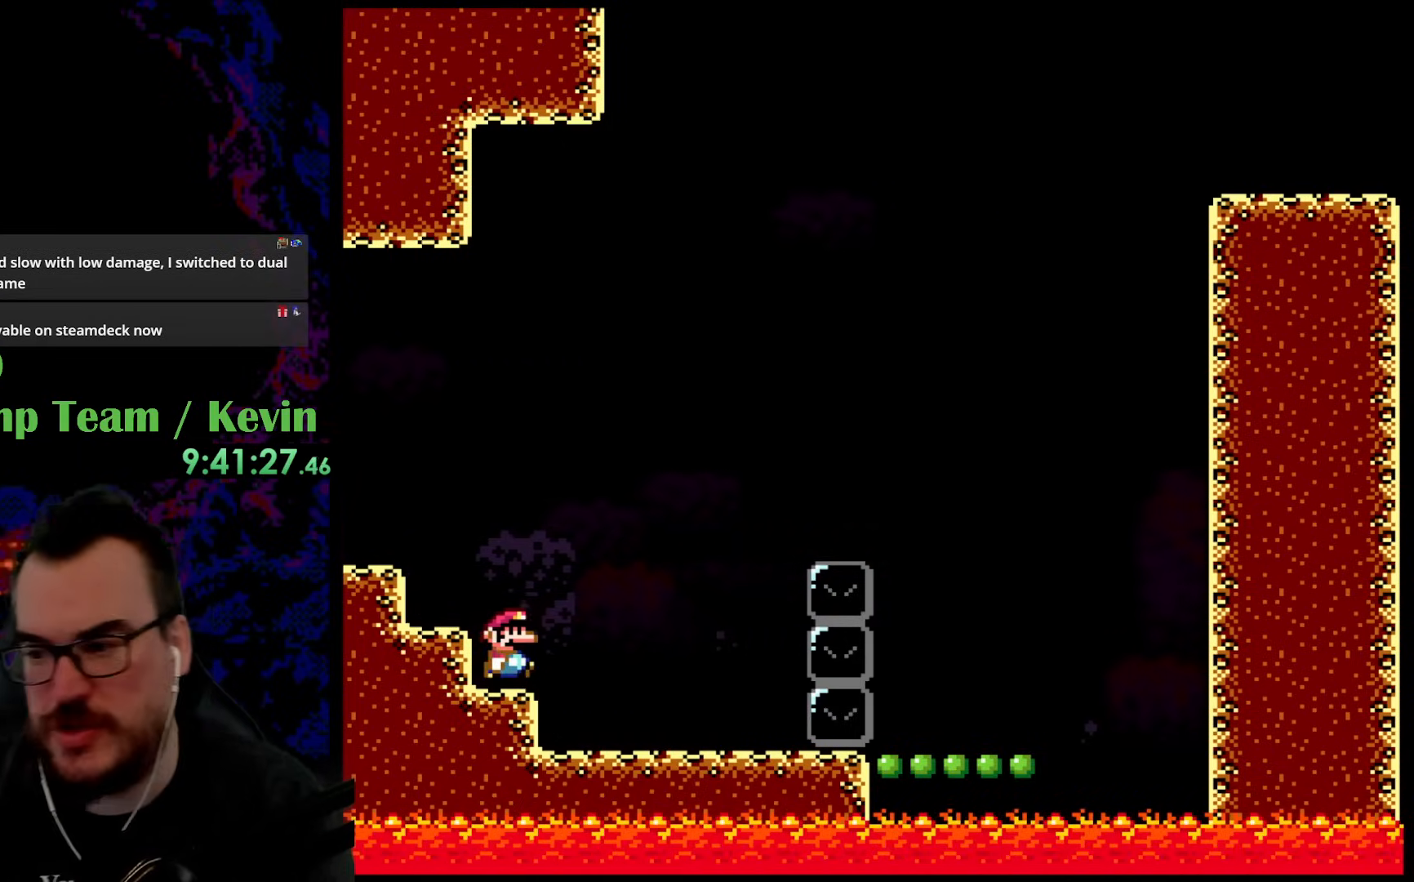
{"buttons": ["Y", "DPAD_UP", "DPAD_RIGHT"], "events": [[17, "DPAD_RIGHT", "down"], [500, "DPAD_UP", "down"]]}
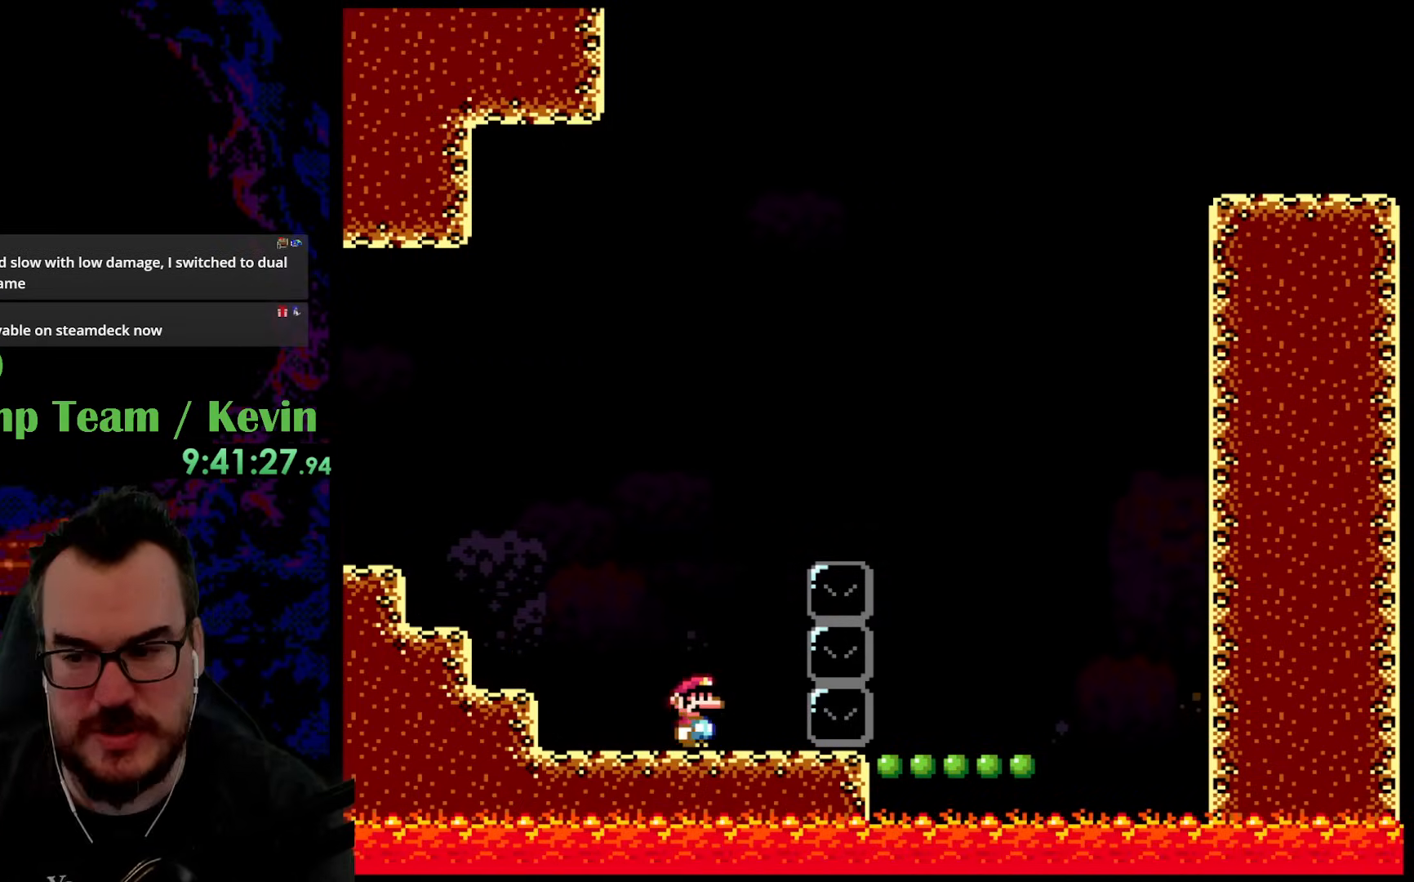
{"buttons": ["Y", "DPAD_UP", "DPAD_RIGHT"], "events": [[67, "B", "down"], [417, "B", "up"]]}
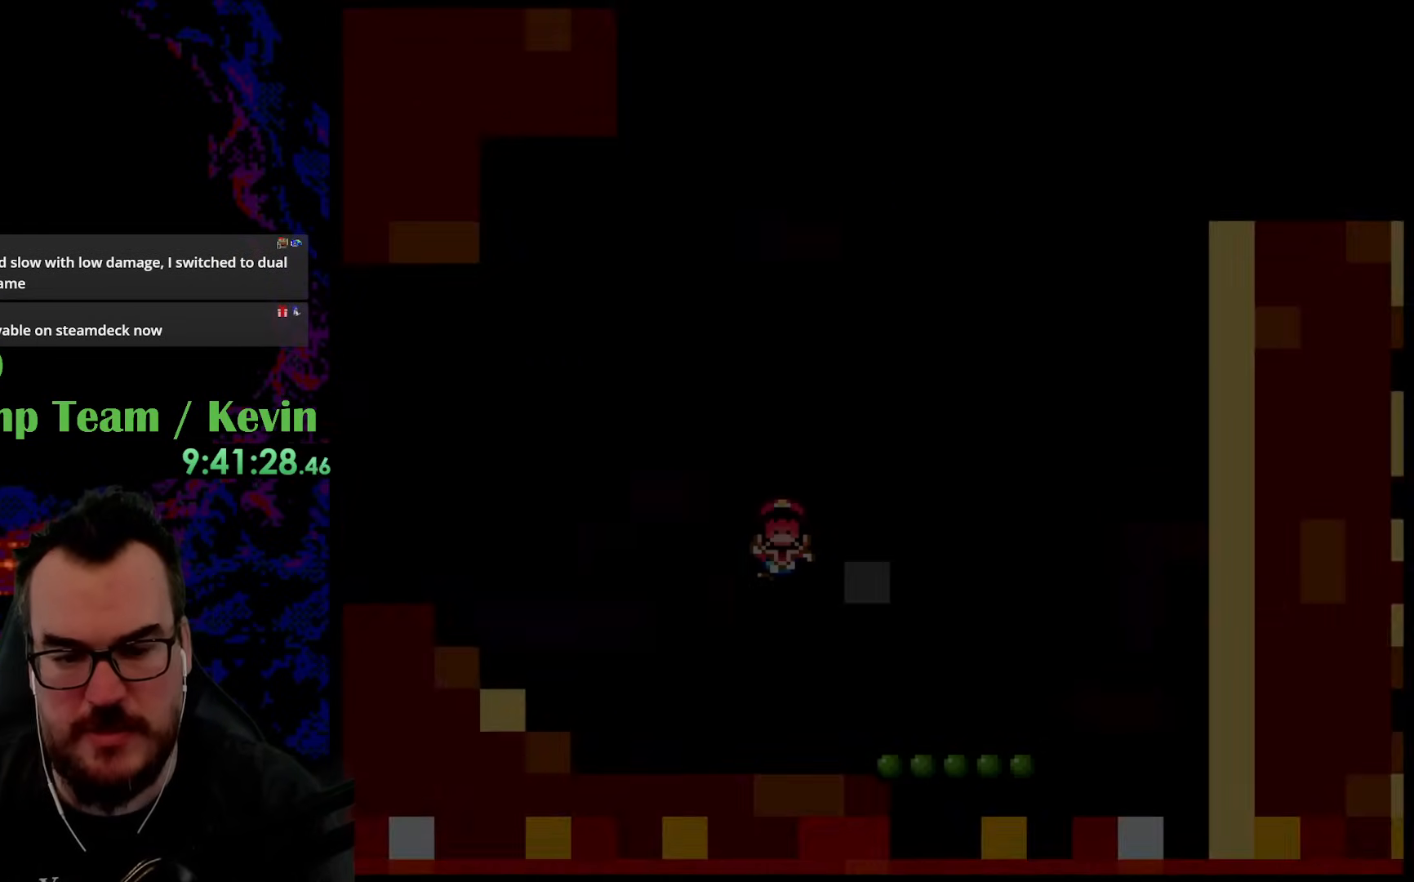
{"buttons": [], "events": [[117, "DPAD_UP", "up"], [167, "DPAD_RIGHT", "up"], [200, "Y", "up"]]}
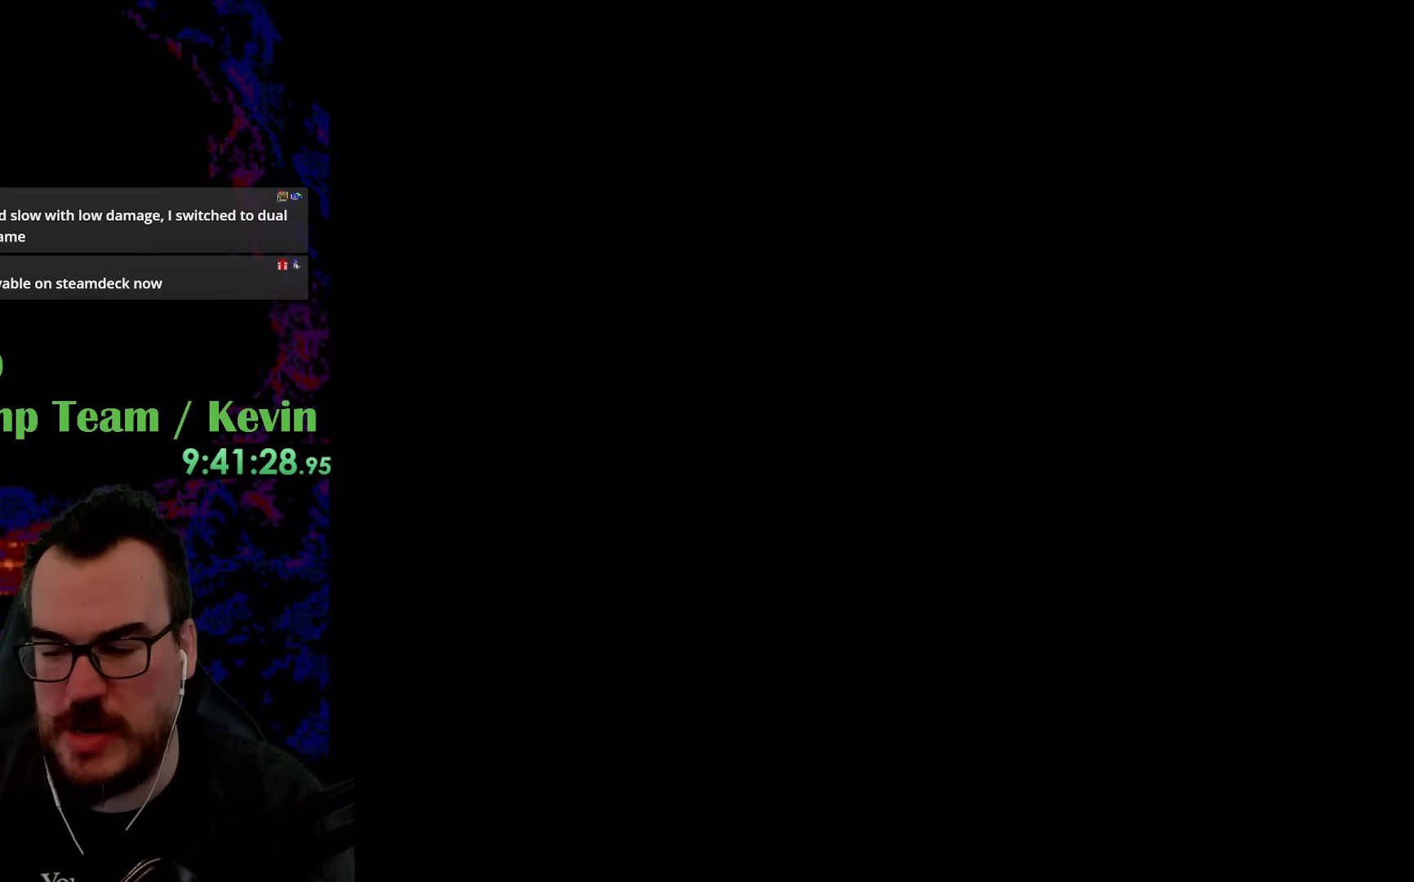
{"buttons": [], "events": []}
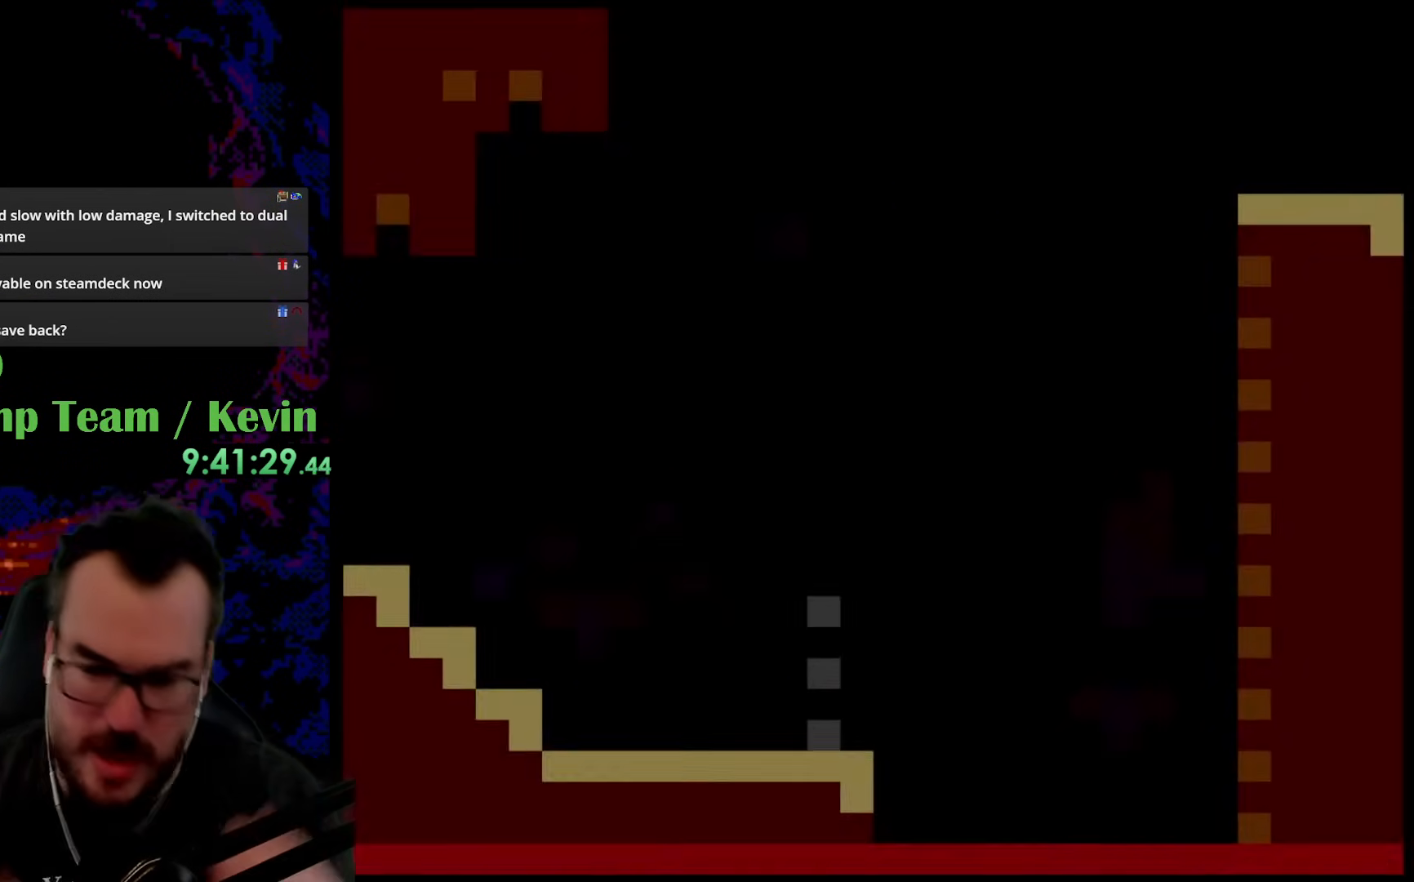
{"buttons": [], "events": []}
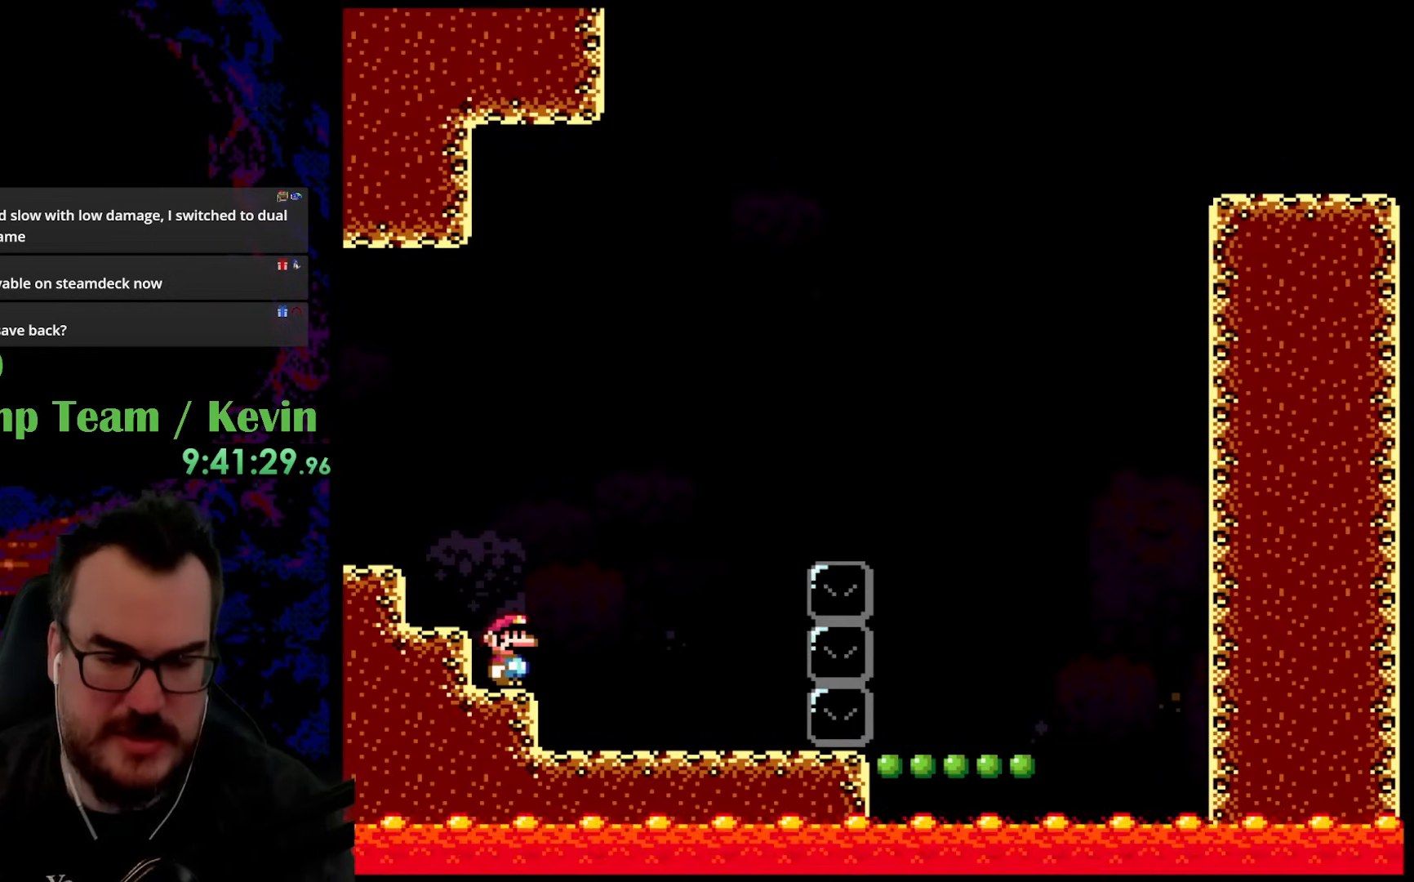
{"buttons": [], "events": []}
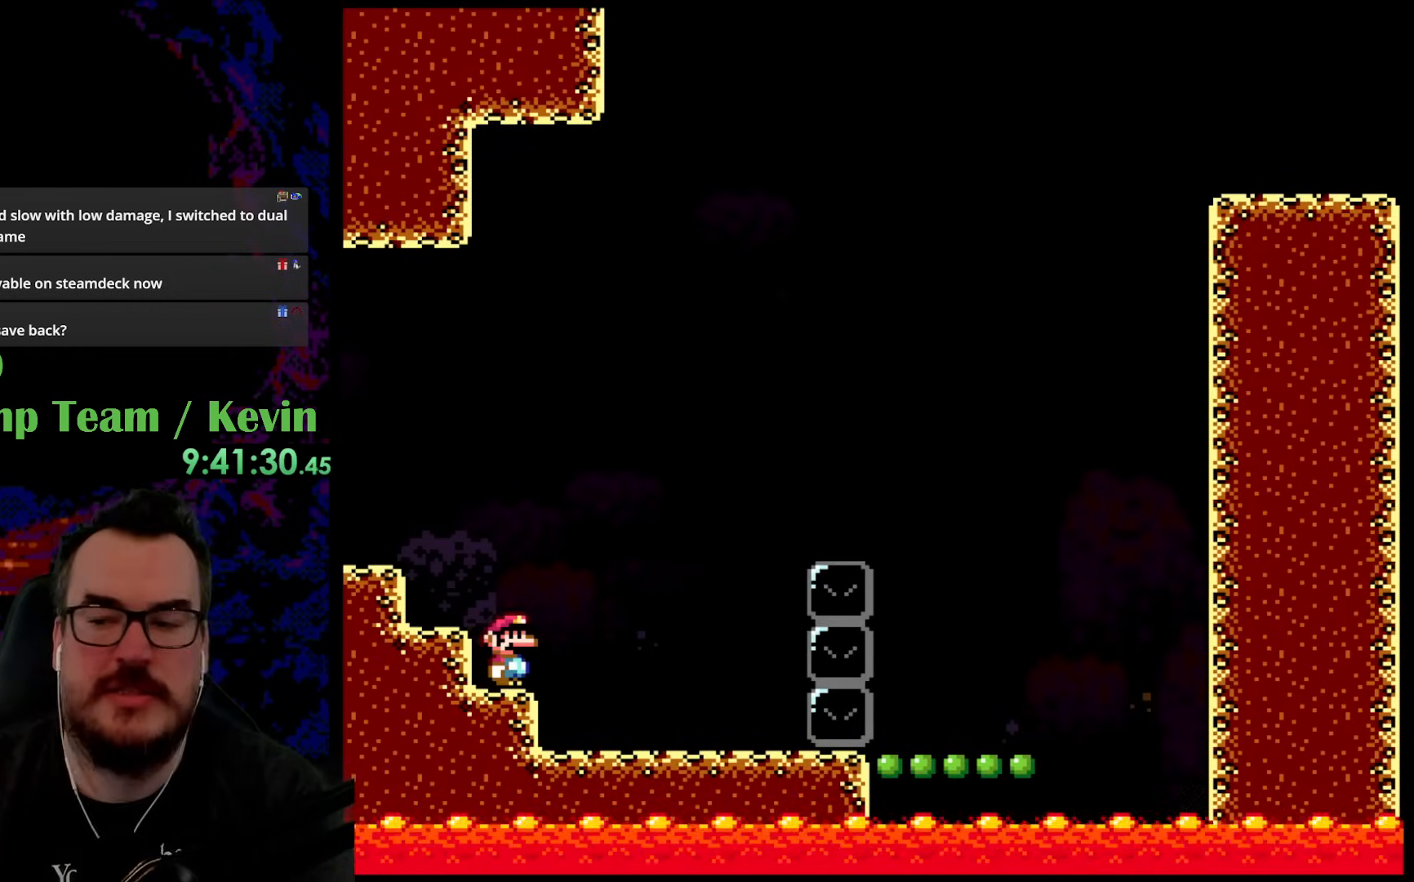
{"buttons": ["Y", "DPAD_RIGHT"], "events": [[283, "DPAD_RIGHT", "down"], [383, "Y", "down"]]}
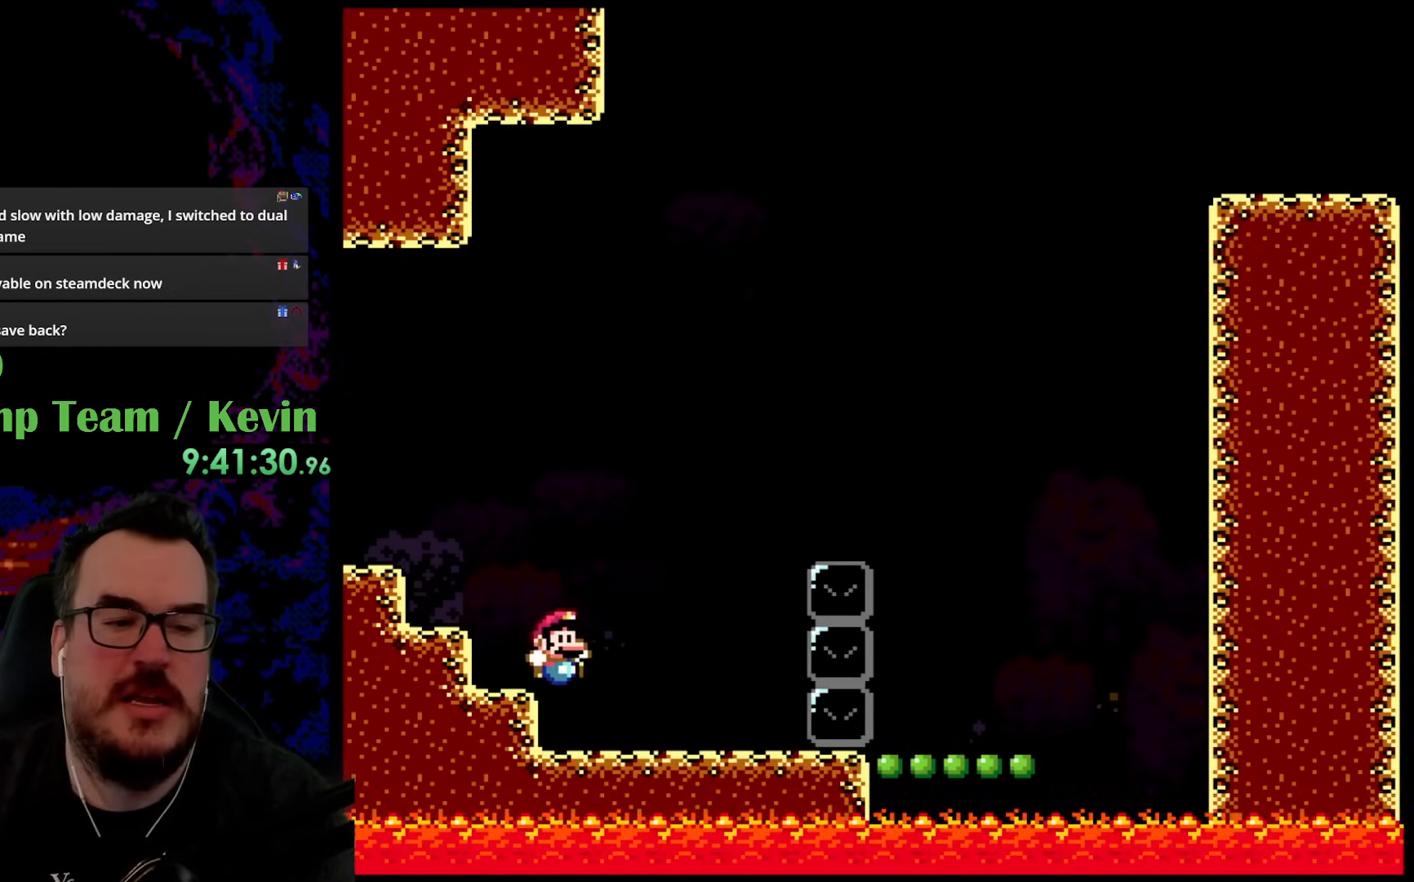
{"buttons": ["B", "Y", "DPAD_UP", "DPAD_RIGHT"], "events": [[33, "DPAD_RIGHT", "up"], [167, "DPAD_RIGHT", "down"], [167, "DPAD_UP", "down"], [300, "B", "down"]]}
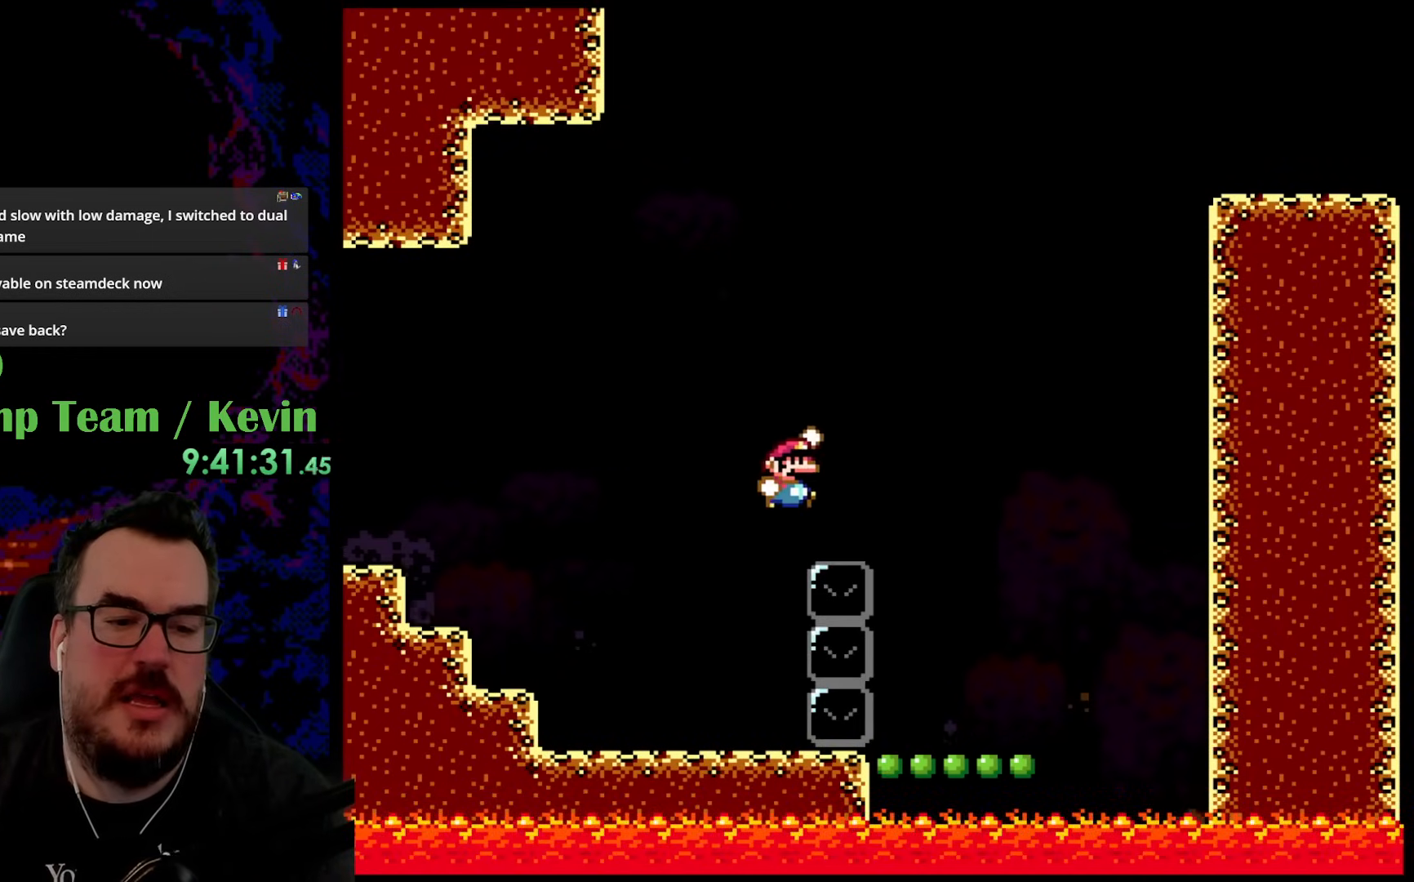
{"buttons": ["Y", "DPAD_LEFT"], "events": [[117, "B", "up"], [150, "DPAD_UP", "up"], [383, "DPAD_RIGHT", "up"], [400, "DPAD_LEFT", "down"]]}
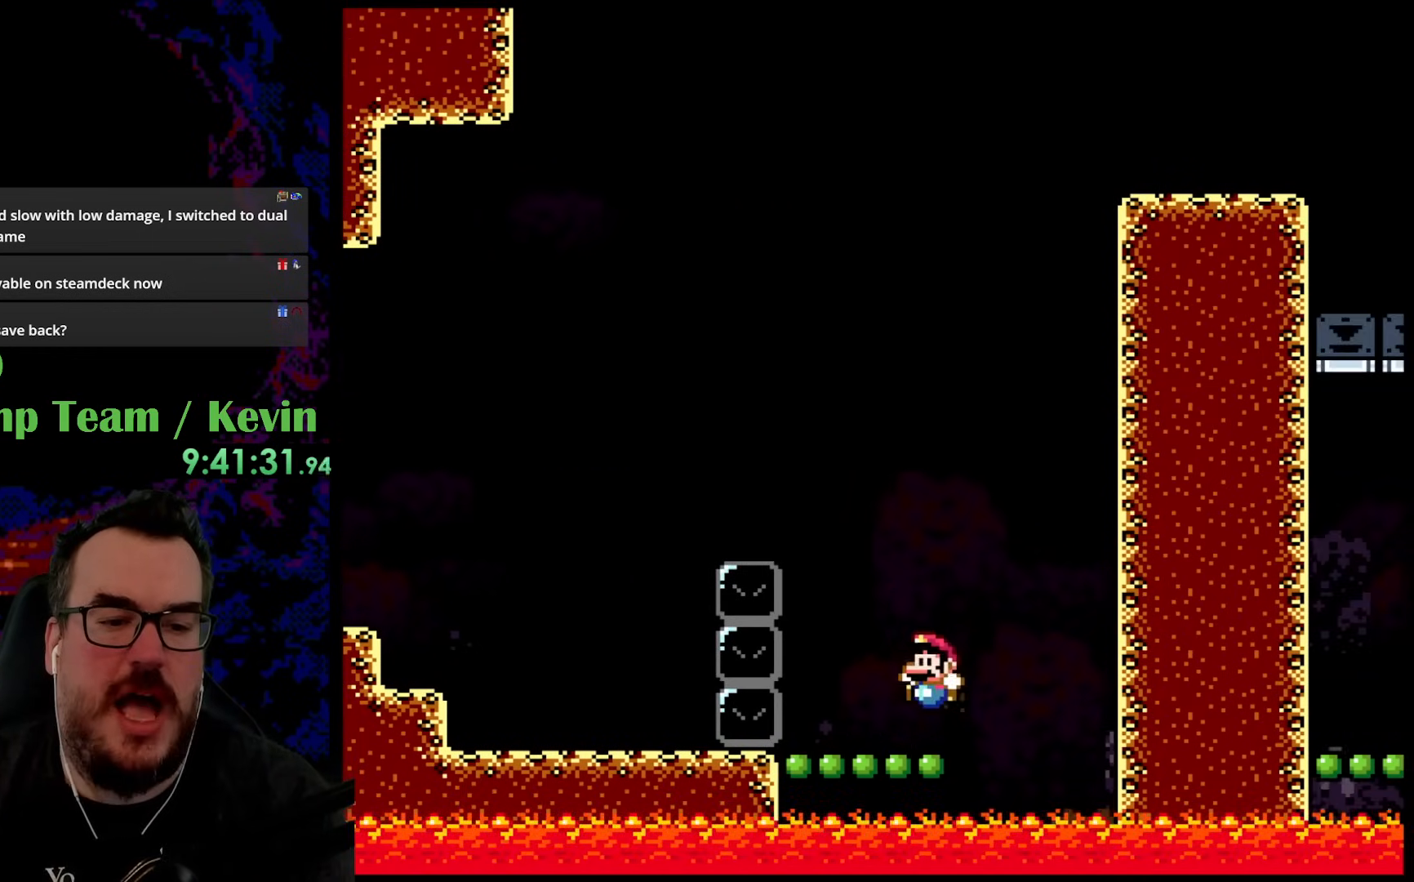
{"buttons": ["B", "Y", "DPAD_RIGHT"], "events": [[133, "DPAD_LEFT", "up"], [167, "B", "down"], [400, "DPAD_RIGHT", "down"]]}
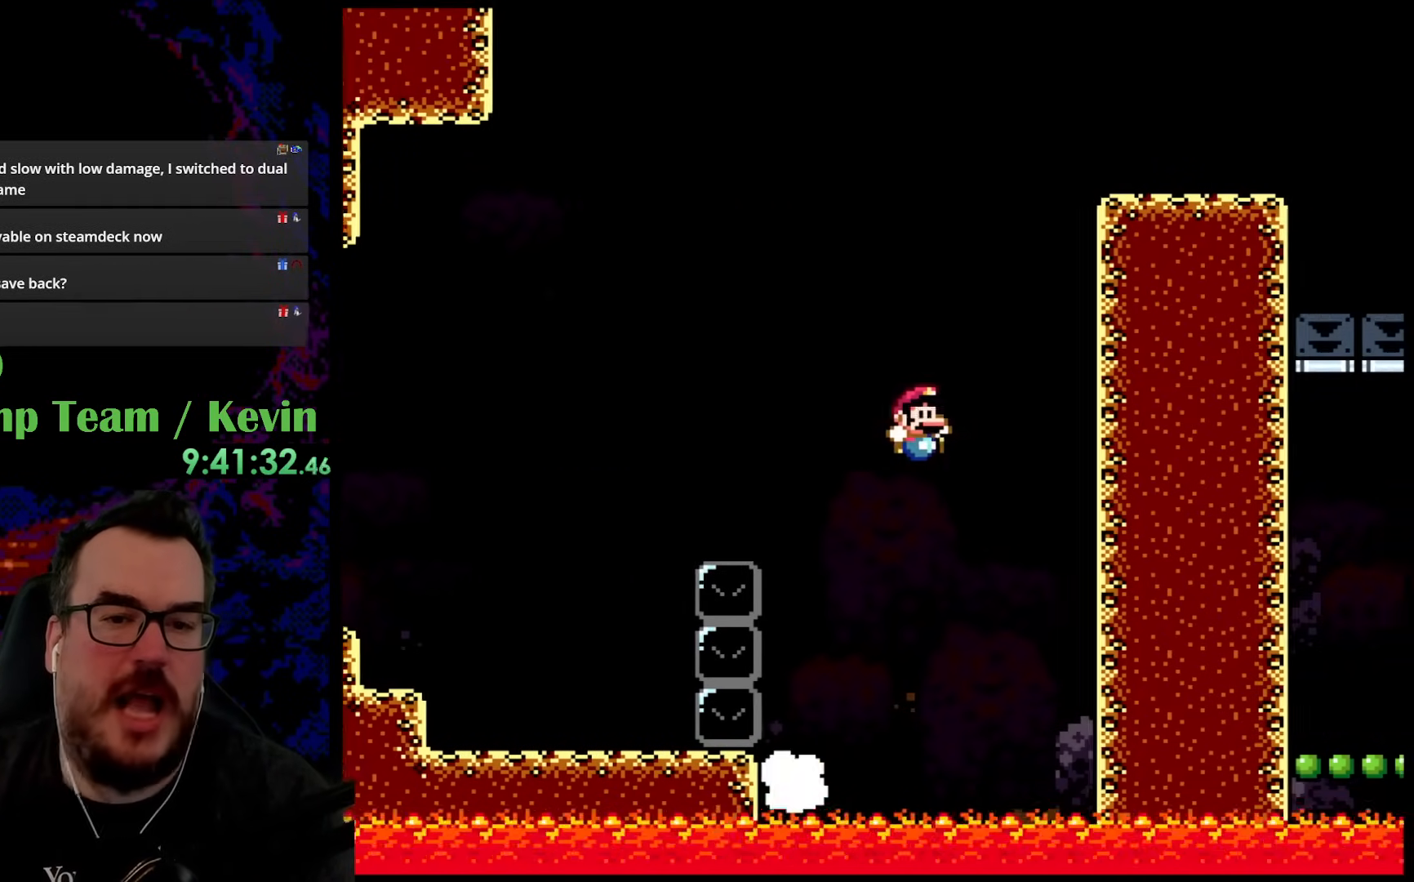
{"buttons": ["B", "Y", "DPAD_RIGHT"], "events": []}
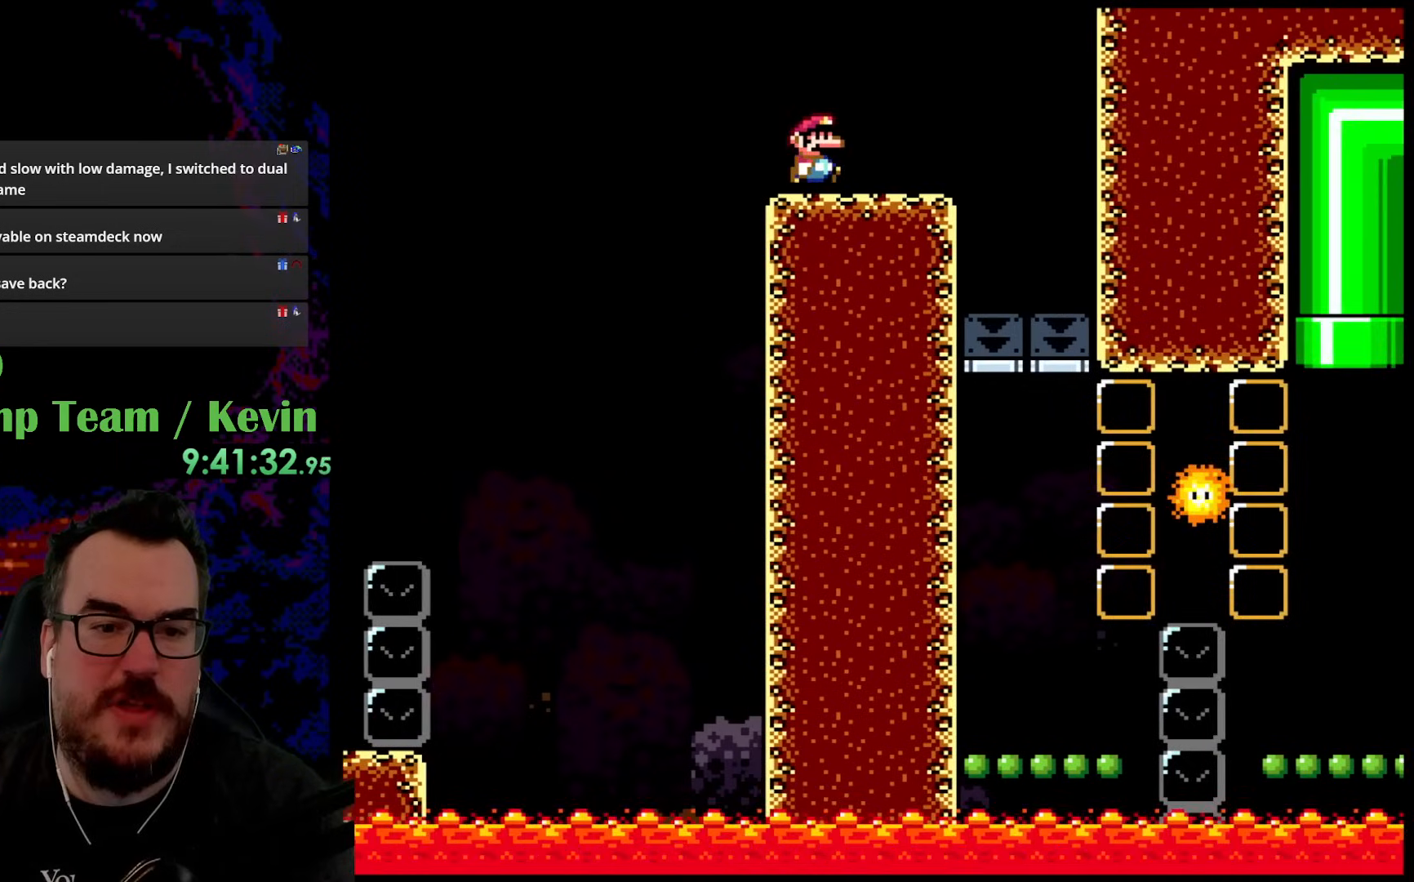
{"buttons": ["Y"], "events": [[117, "DPAD_DOWN", "down"], [133, "DPAD_DOWN", "up"], [133, "DPAD_LEFT", "down"], [133, "DPAD_RIGHT", "up"], [267, "DPAD_LEFT", "up"], [300, "B", "up"]]}
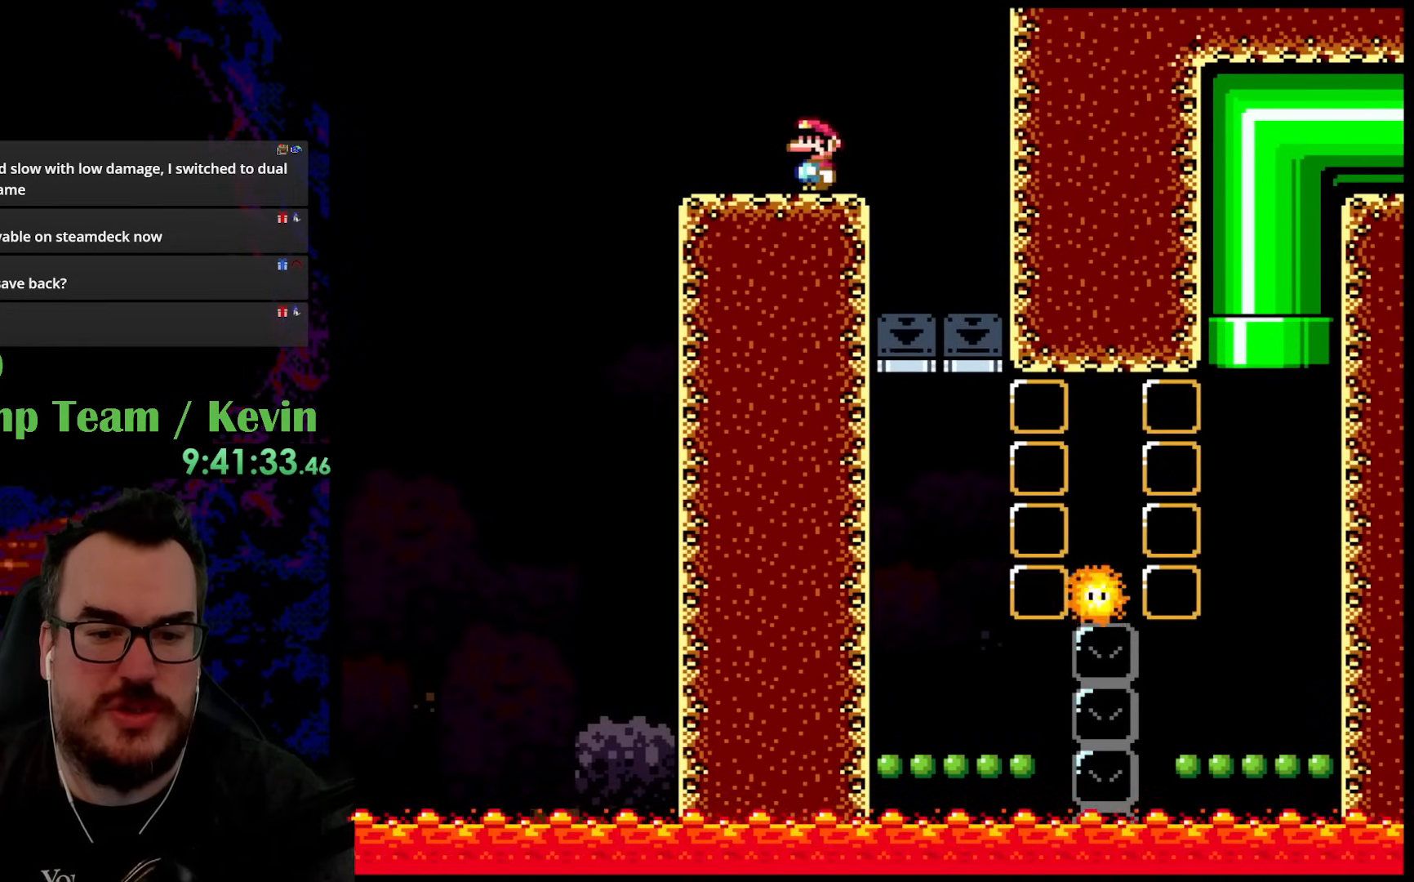
{"buttons": ["Y", "DPAD_LEFT"], "events": [[117, "DPAD_RIGHT", "down"], [300, "DPAD_DOWN", "down"], [333, "DPAD_LEFT", "down"], [333, "DPAD_RIGHT", "up"], [350, "DPAD_DOWN", "up"]]}
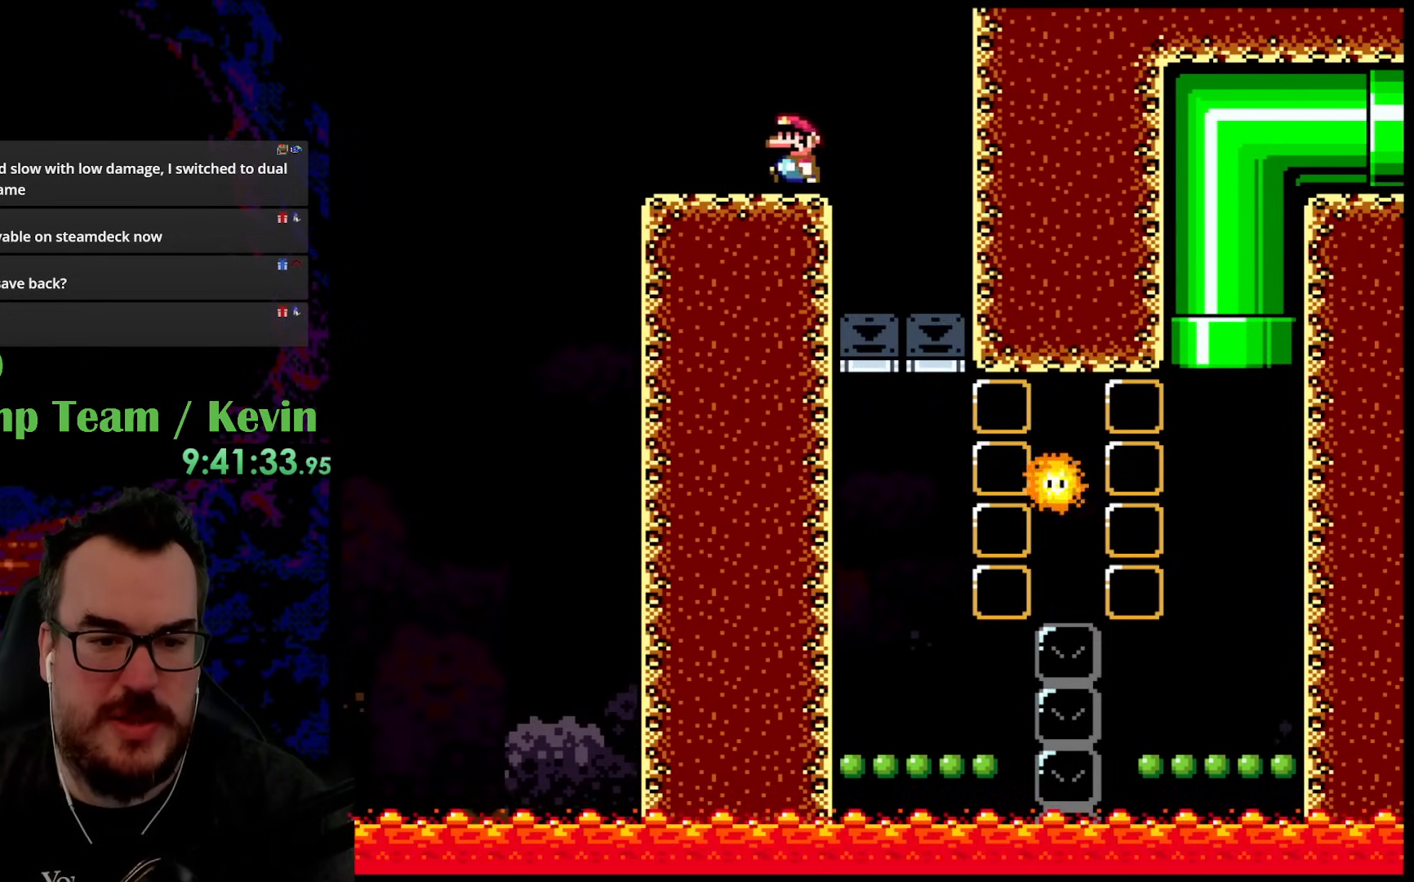
{"buttons": ["Y", "DPAD_RIGHT"], "events": [[83, "DPAD_LEFT", "up"], [100, "DPAD_RIGHT", "down"]]}
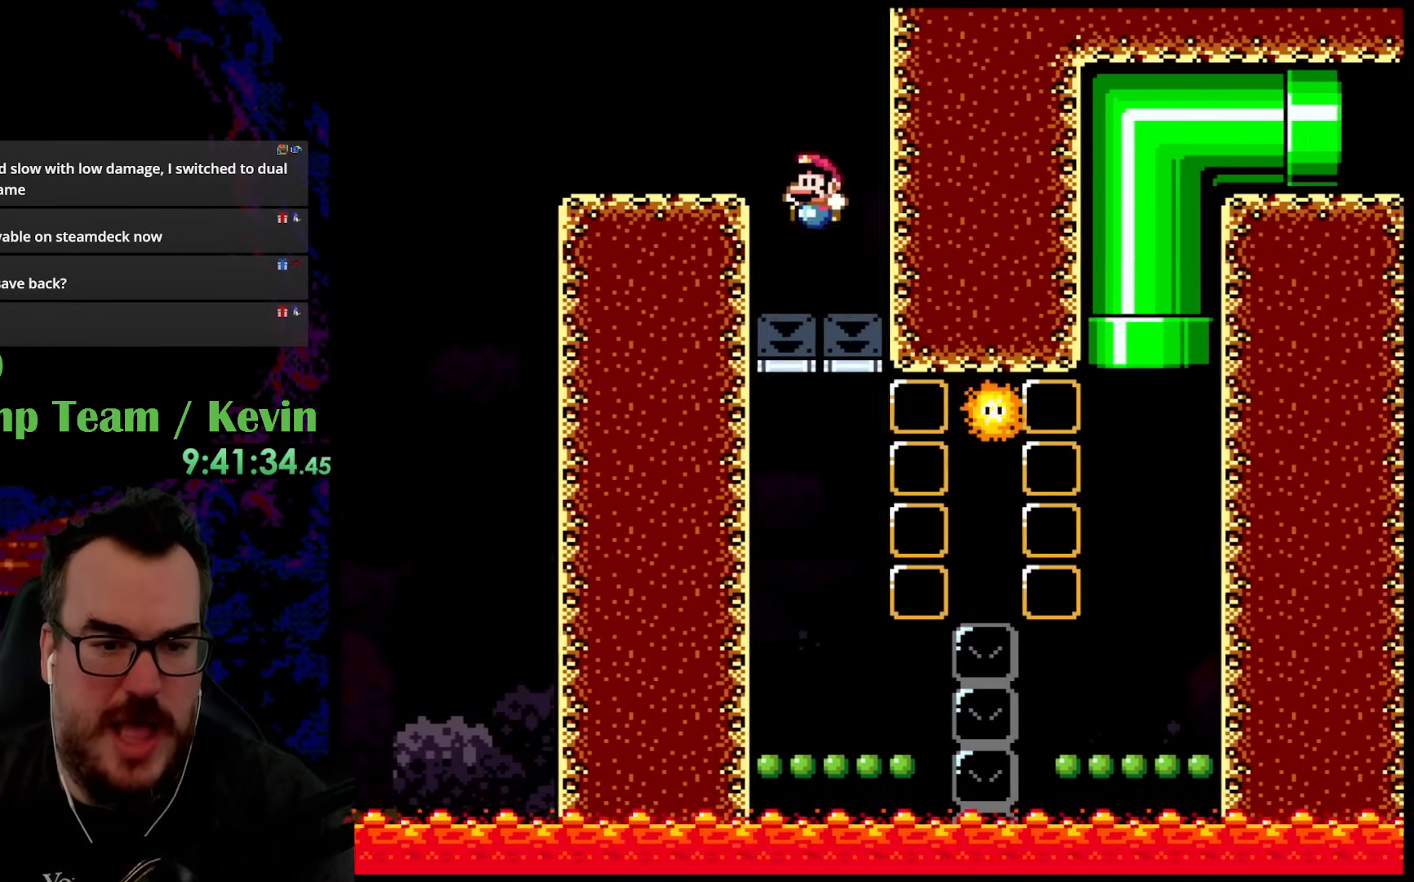
{"buttons": ["Y", "DPAD_UP", "DPAD_LEFT"], "events": [[33, "DPAD_LEFT", "down"], [33, "DPAD_RIGHT", "up"], [233, "DPAD_LEFT", "up"], [267, "DPAD_RIGHT", "down"], [367, "DPAD_RIGHT", "up"], [367, "DPAD_UP", "down"], [383, "DPAD_LEFT", "down"], [383, "DPAD_UP", "up"], [500, "DPAD_UP", "down"]]}
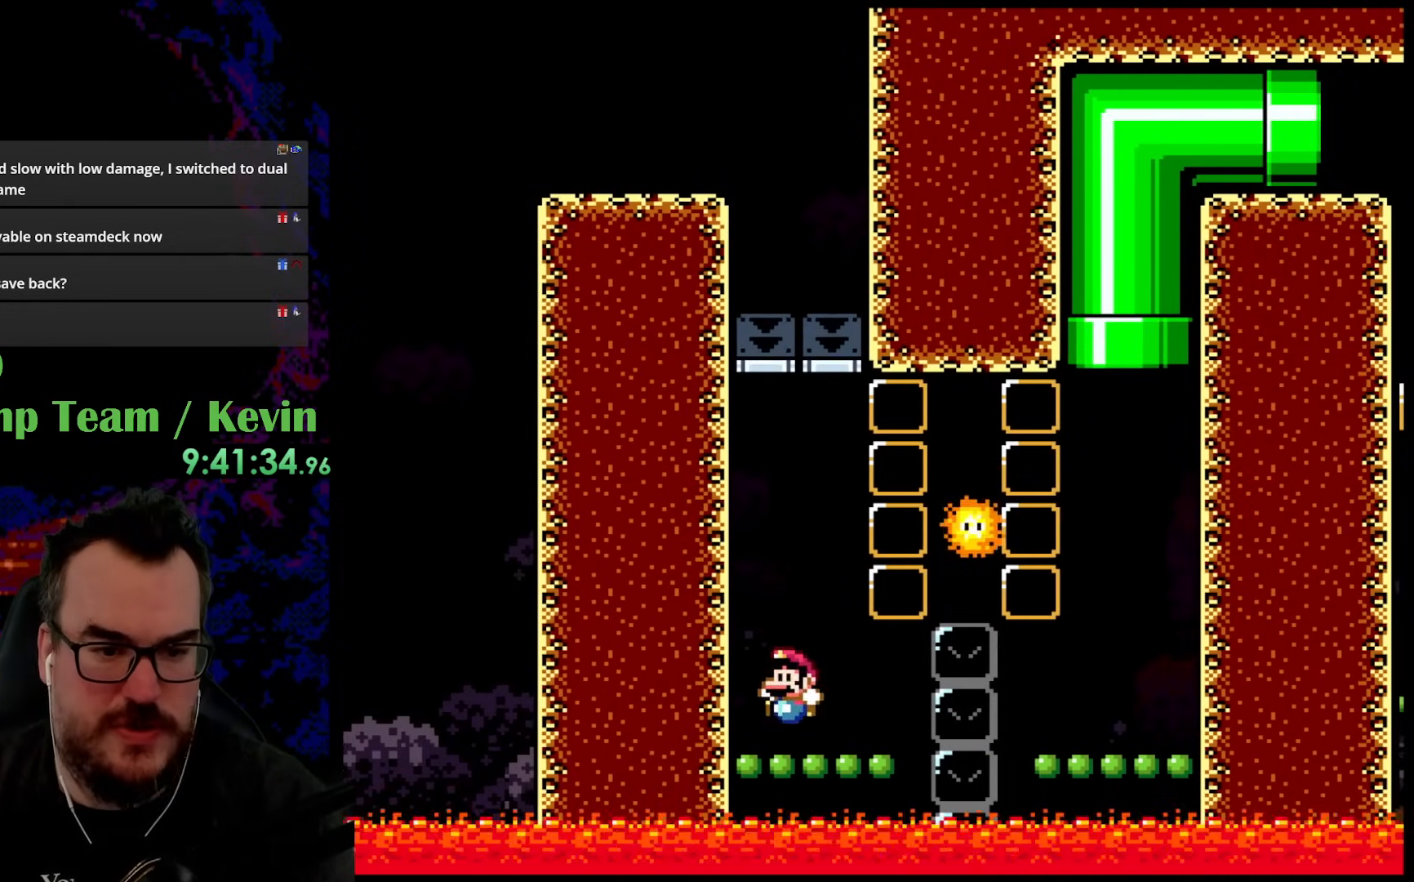
{"buttons": ["B", "Y", "DPAD_UP", "DPAD_RIGHT"], "events": [[100, "DPAD_LEFT", "up"], [117, "DPAD_RIGHT", "down"], [150, "B", "down"]]}
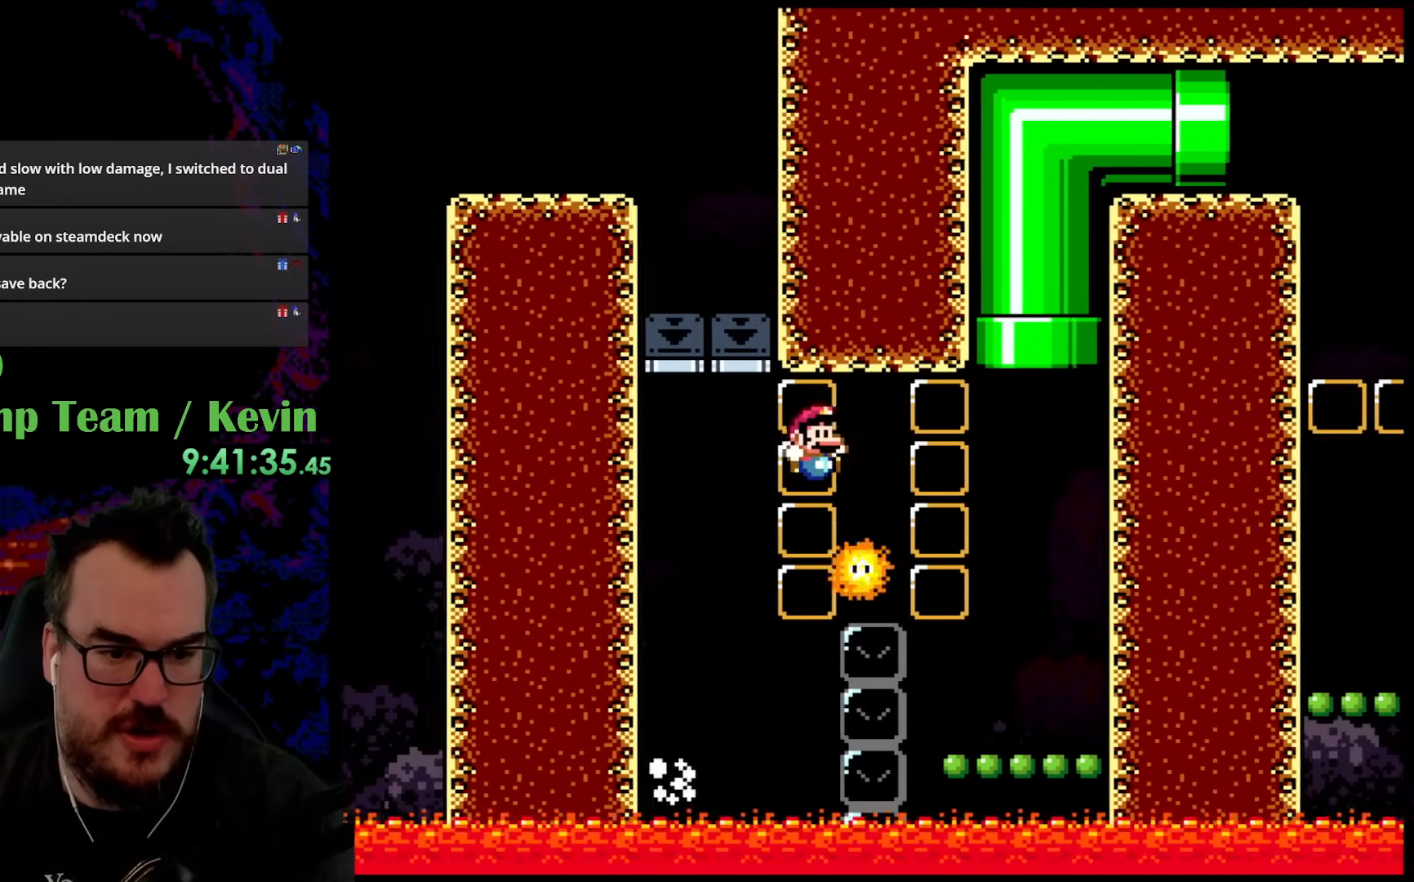
{"buttons": ["Y", "DPAD_LEFT"], "events": [[283, "B", "up"], [300, "DPAD_RIGHT", "up"], [317, "DPAD_LEFT", "down"], [383, "DPAD_UP", "up"]]}
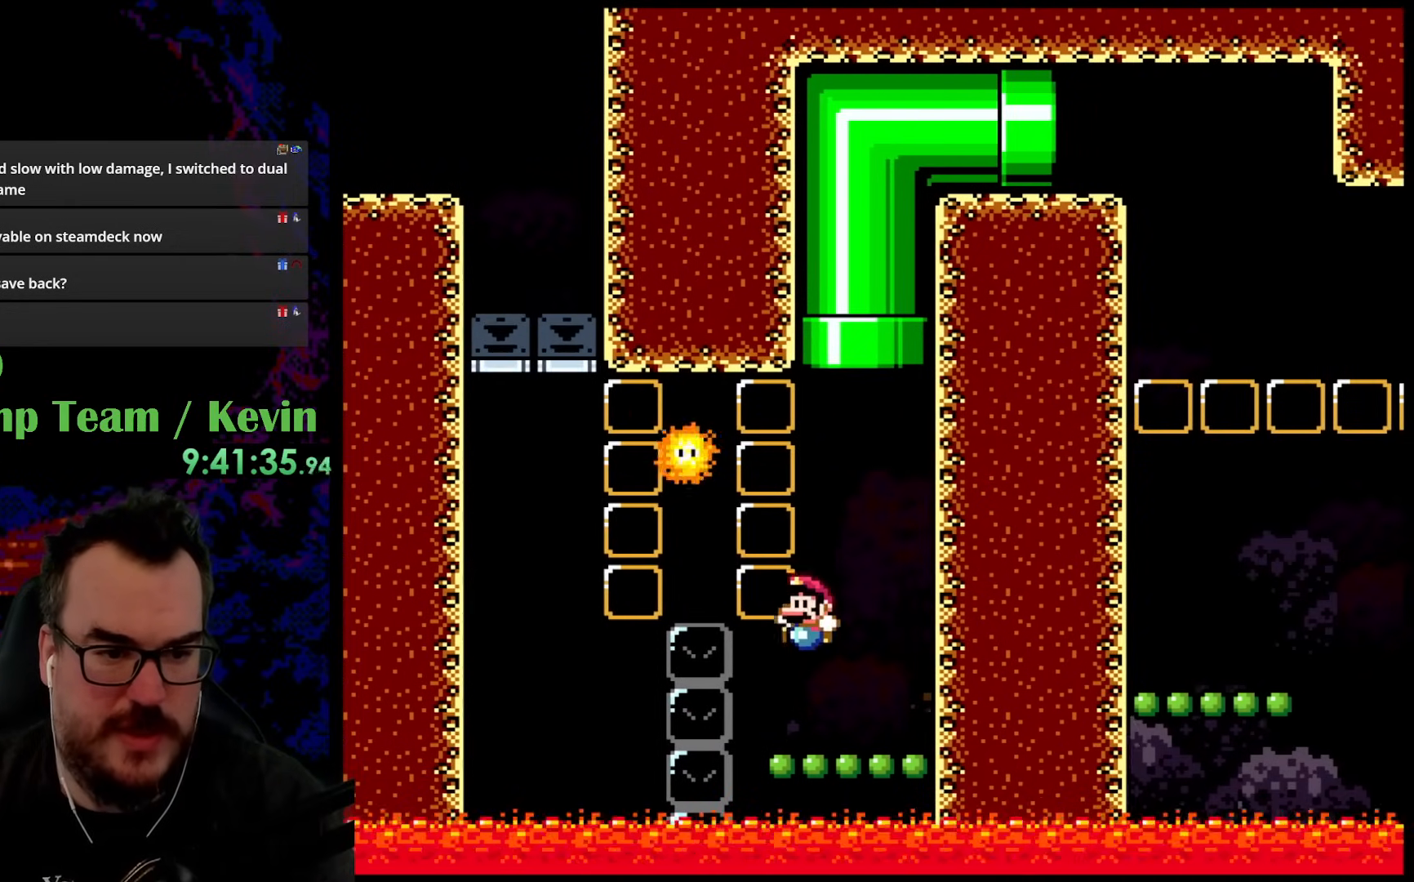
{"buttons": ["B", "Y", "DPAD_UP", "DPAD_LEFT"], "events": [[33, "DPAD_LEFT", "up"], [83, "DPAD_RIGHT", "down"], [117, "DPAD_UP", "down"], [267, "B", "down"], [433, "DPAD_RIGHT", "up"], [467, "DPAD_LEFT", "down"]]}
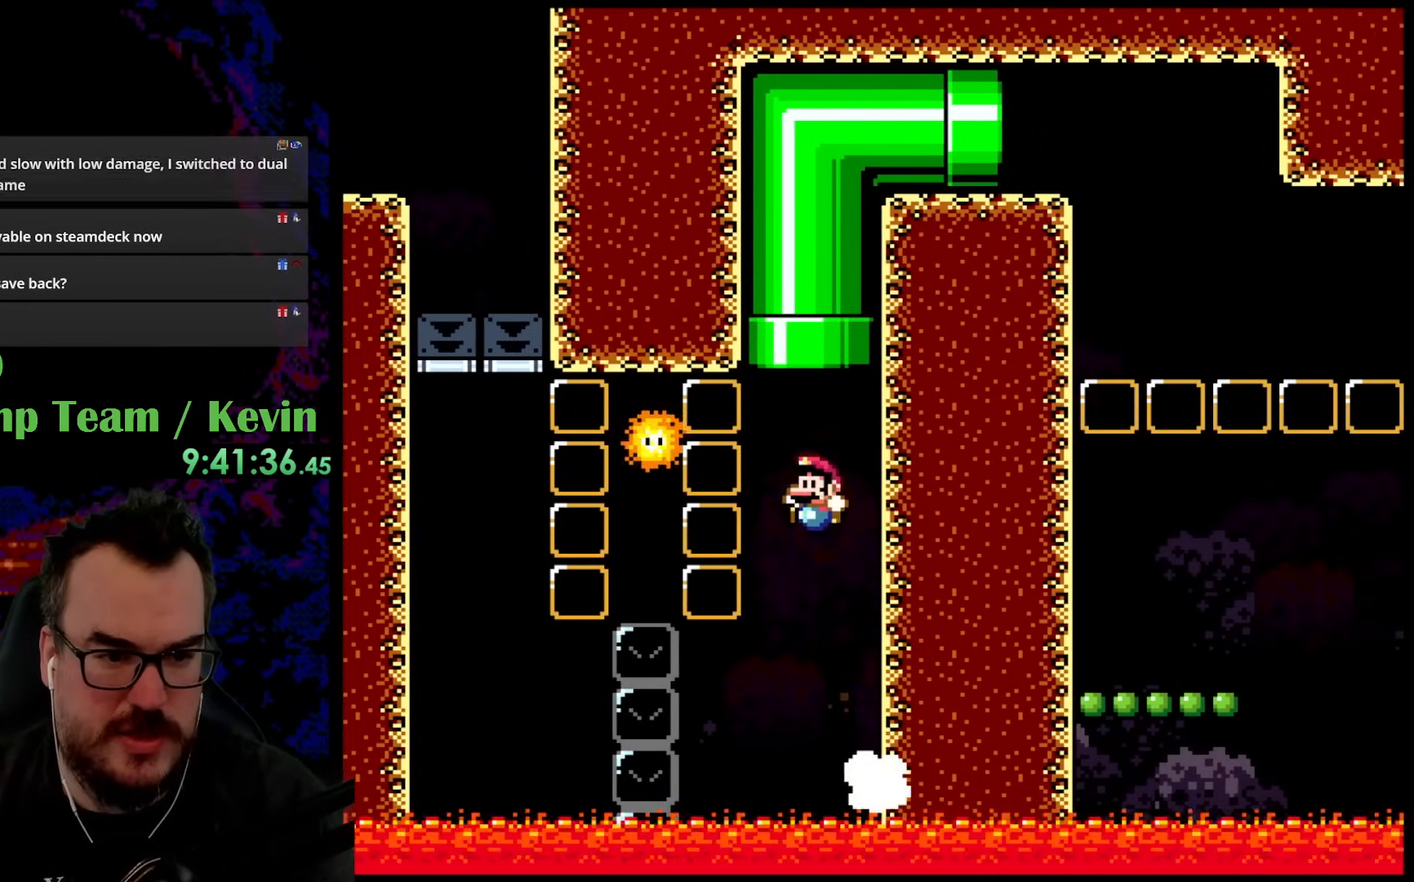
{"buttons": ["B", "Y"], "events": [[100, "DPAD_LEFT", "up"], [300, "DPAD_UP", "up"]]}
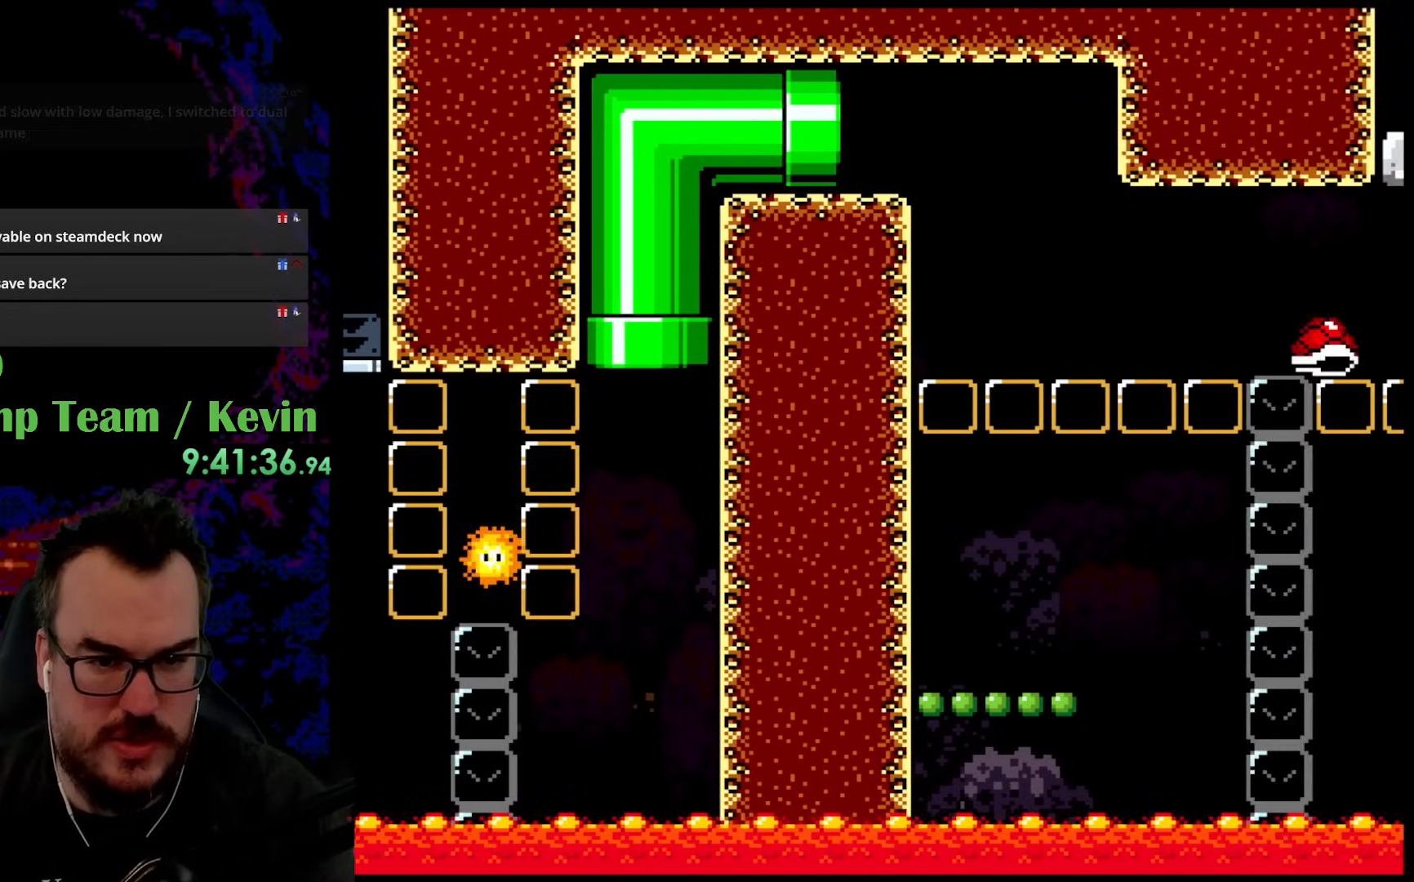
{"buttons": ["Y"], "events": [[50, "B", "up"]]}
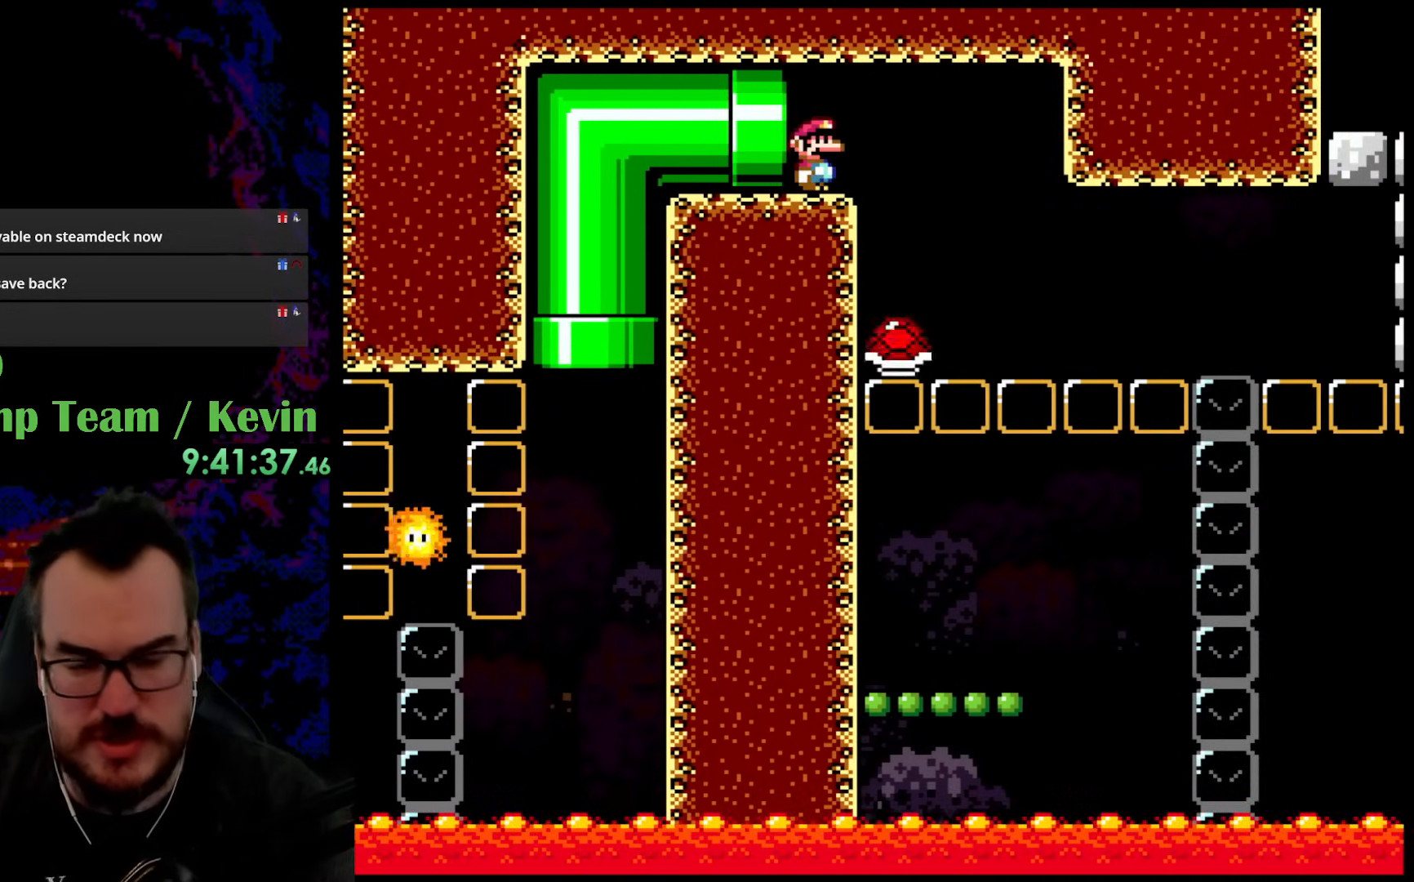
{"buttons": ["Y"], "events": []}
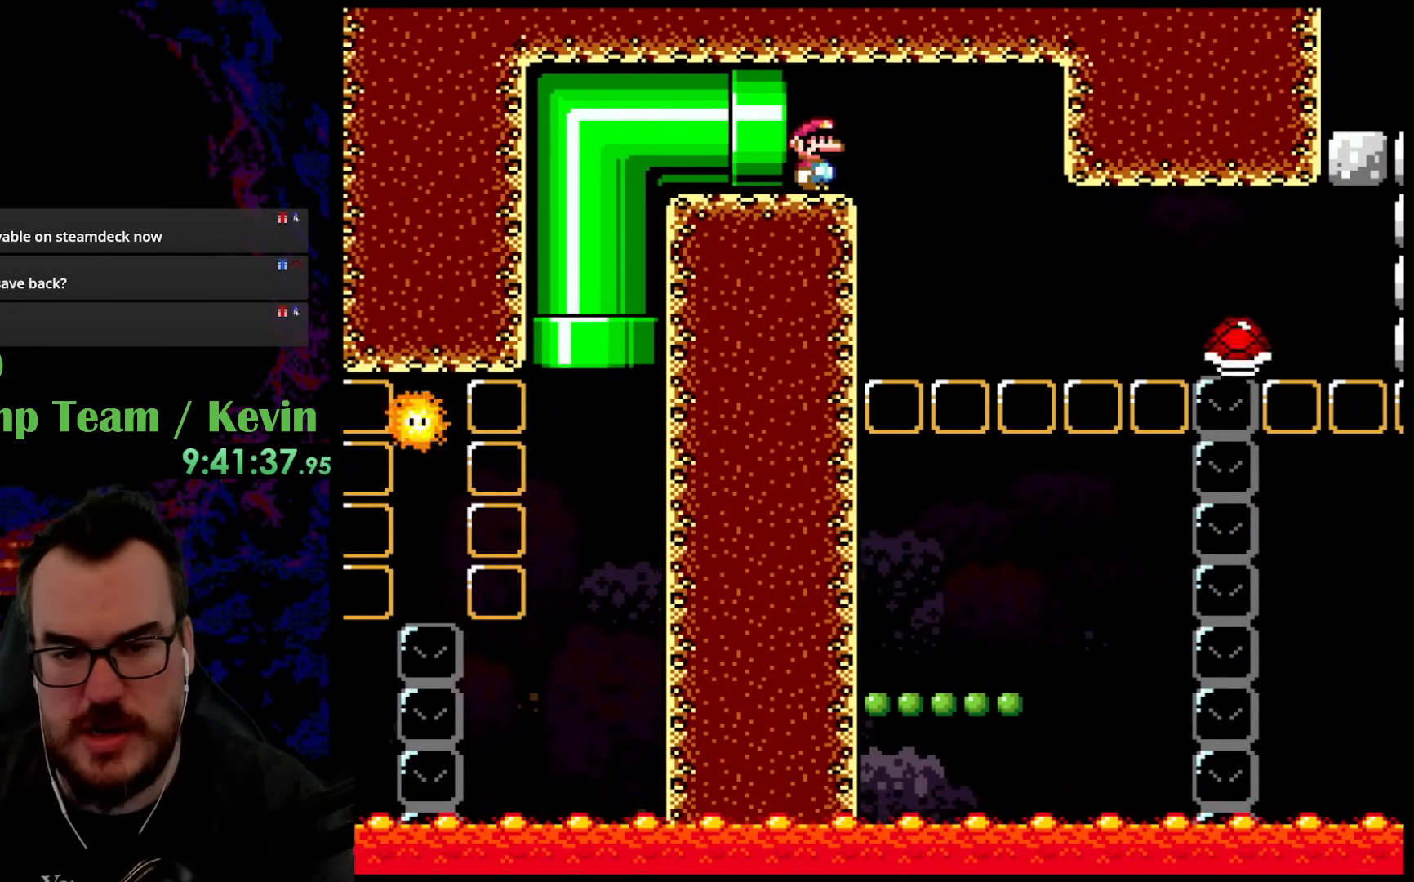
{"buttons": ["B", "Y", "DPAD_RIGHT"], "events": [[300, "DPAD_RIGHT", "down"], [383, "B", "down"]]}
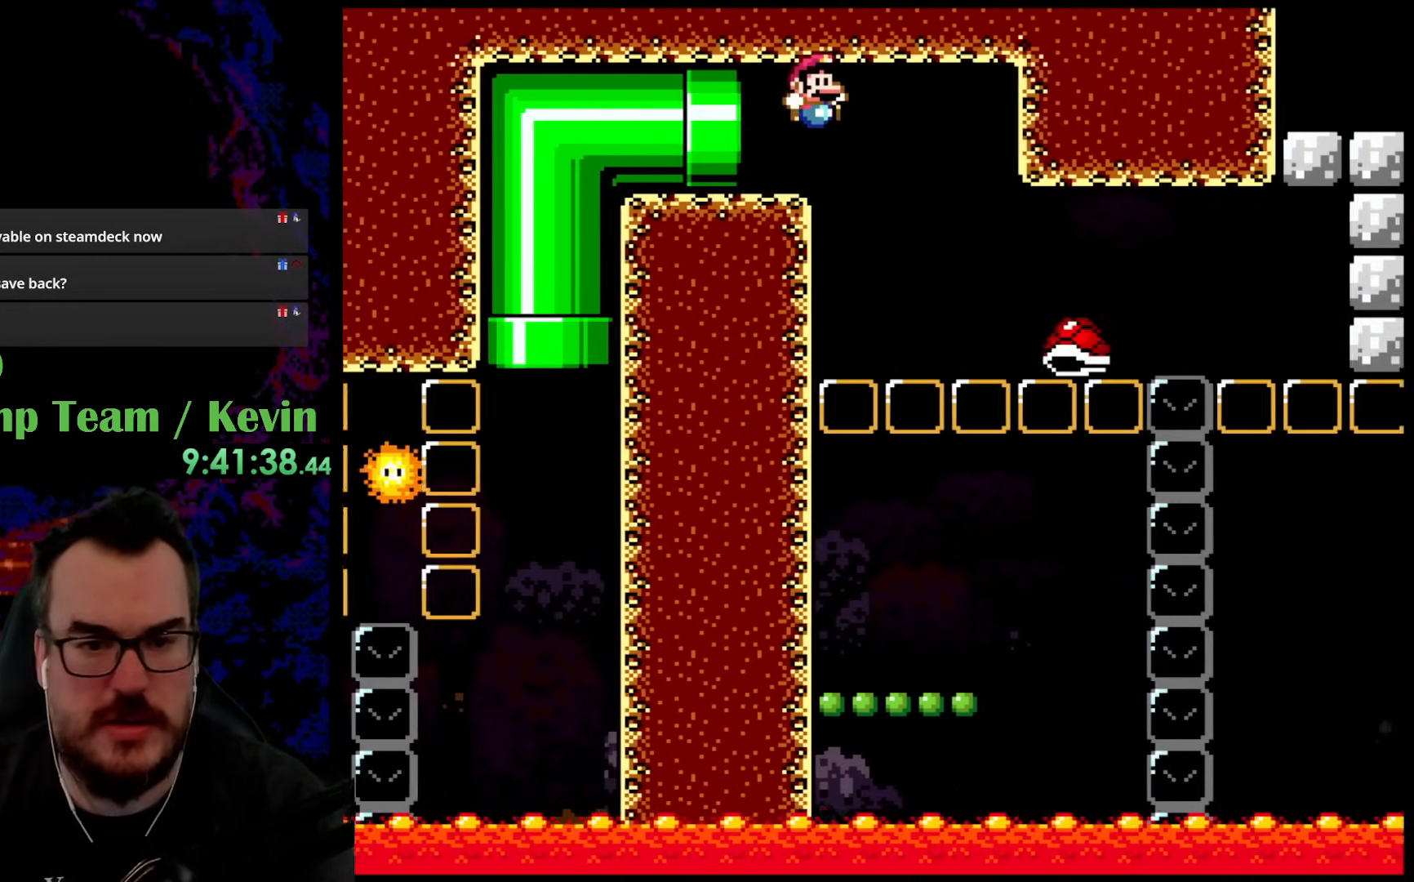
{"buttons": ["Y", "DPAD_RIGHT"], "events": [[50, "B", "up"], [133, "DPAD_DOWN", "down"], [150, "DPAD_LEFT", "down"], [150, "DPAD_RIGHT", "up"], [167, "DPAD_DOWN", "up"], [350, "DPAD_LEFT", "up"], [383, "DPAD_RIGHT", "down"]]}
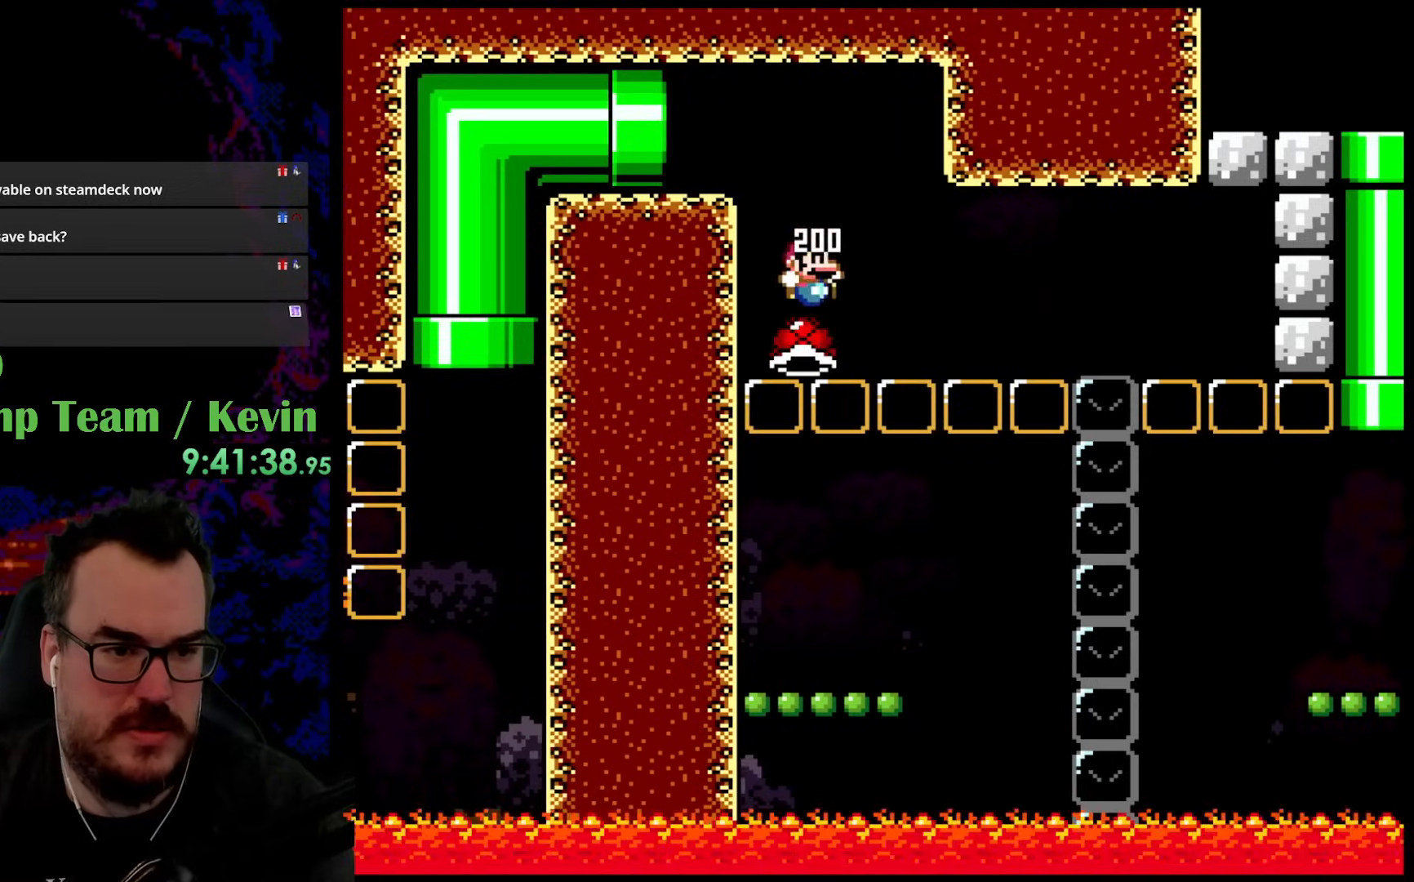
{"buttons": ["Y"], "events": [[50, "DPAD_RIGHT", "up"], [150, "DPAD_RIGHT", "down"], [300, "DPAD_LEFT", "down"], [300, "DPAD_RIGHT", "up"], [467, "DPAD_LEFT", "up"]]}
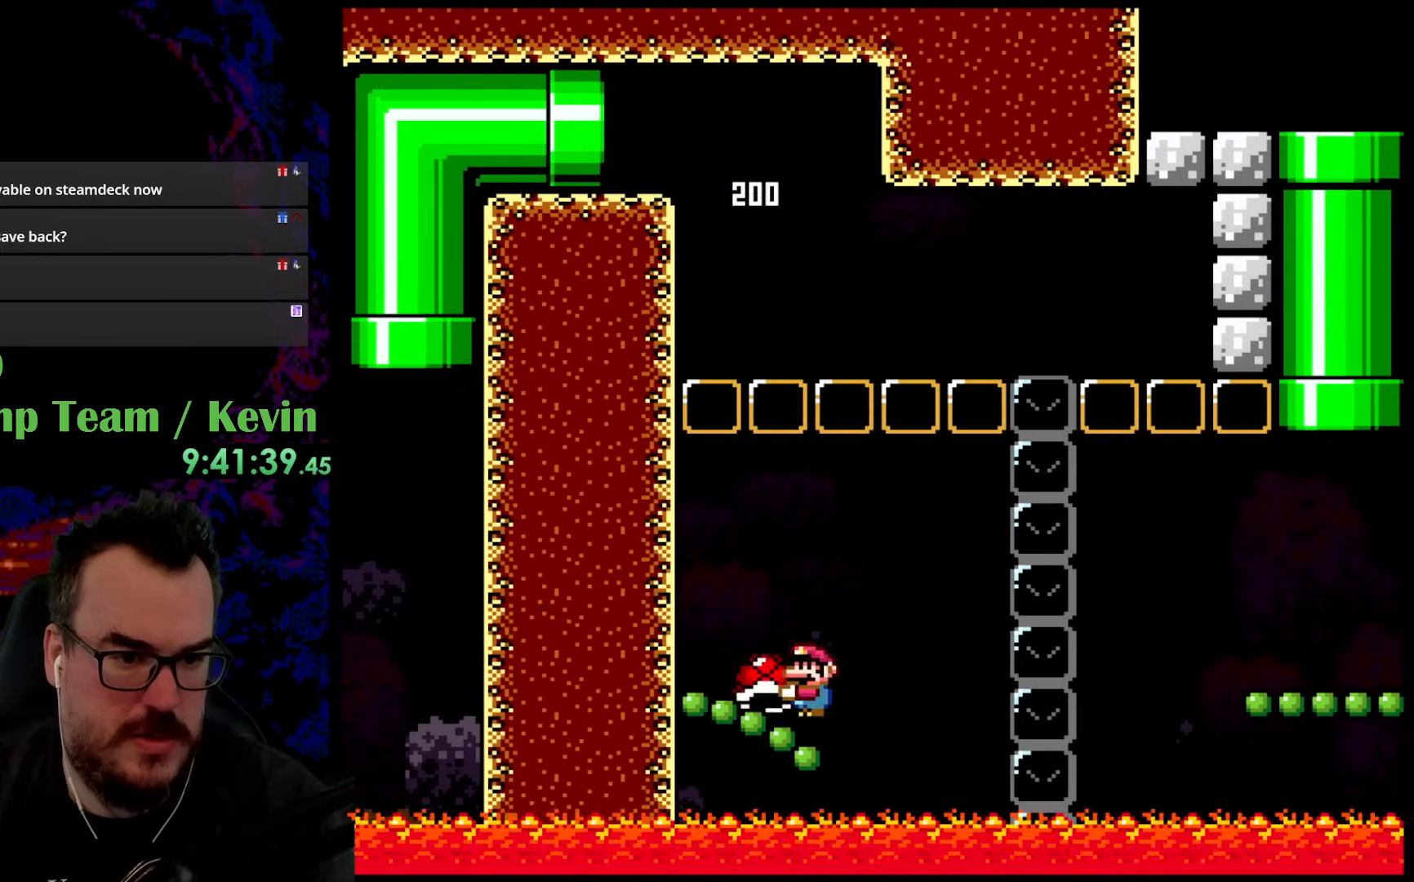
{"buttons": ["B", "Y", "DPAD_RIGHT"], "events": [[50, "B", "down"], [117, "DPAD_RIGHT", "down"], [350, "B", "up"], [483, "B", "down"]]}
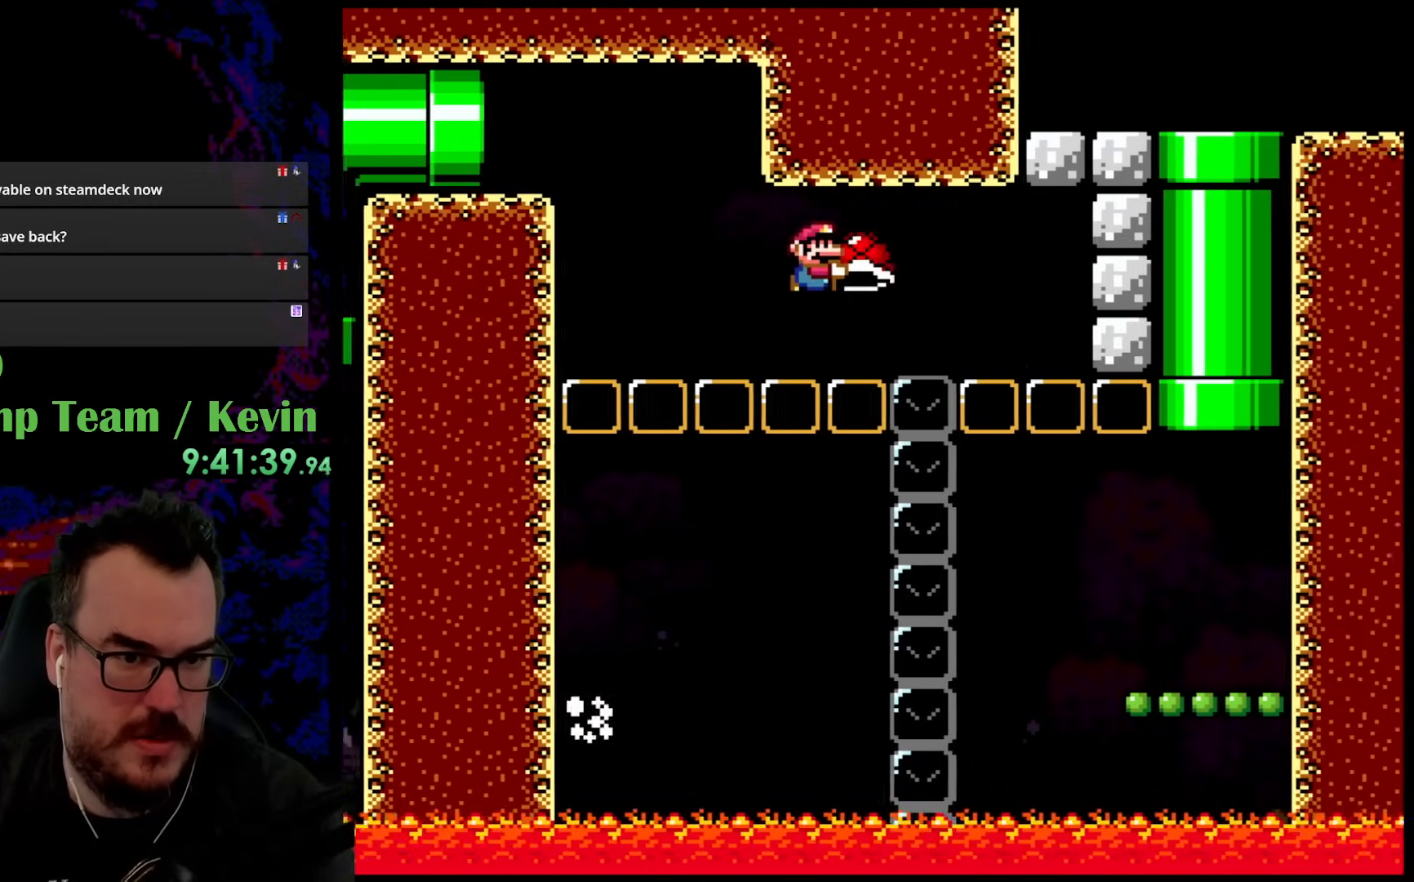
{"buttons": ["B", "Y", "DPAD_RIGHT"], "events": [[333, "DPAD_DOWN", "down"], [350, "DPAD_DOWN", "up"], [350, "DPAD_LEFT", "down"], [350, "DPAD_RIGHT", "up"], [483, "DPAD_LEFT", "up"], [483, "DPAD_RIGHT", "down"]]}
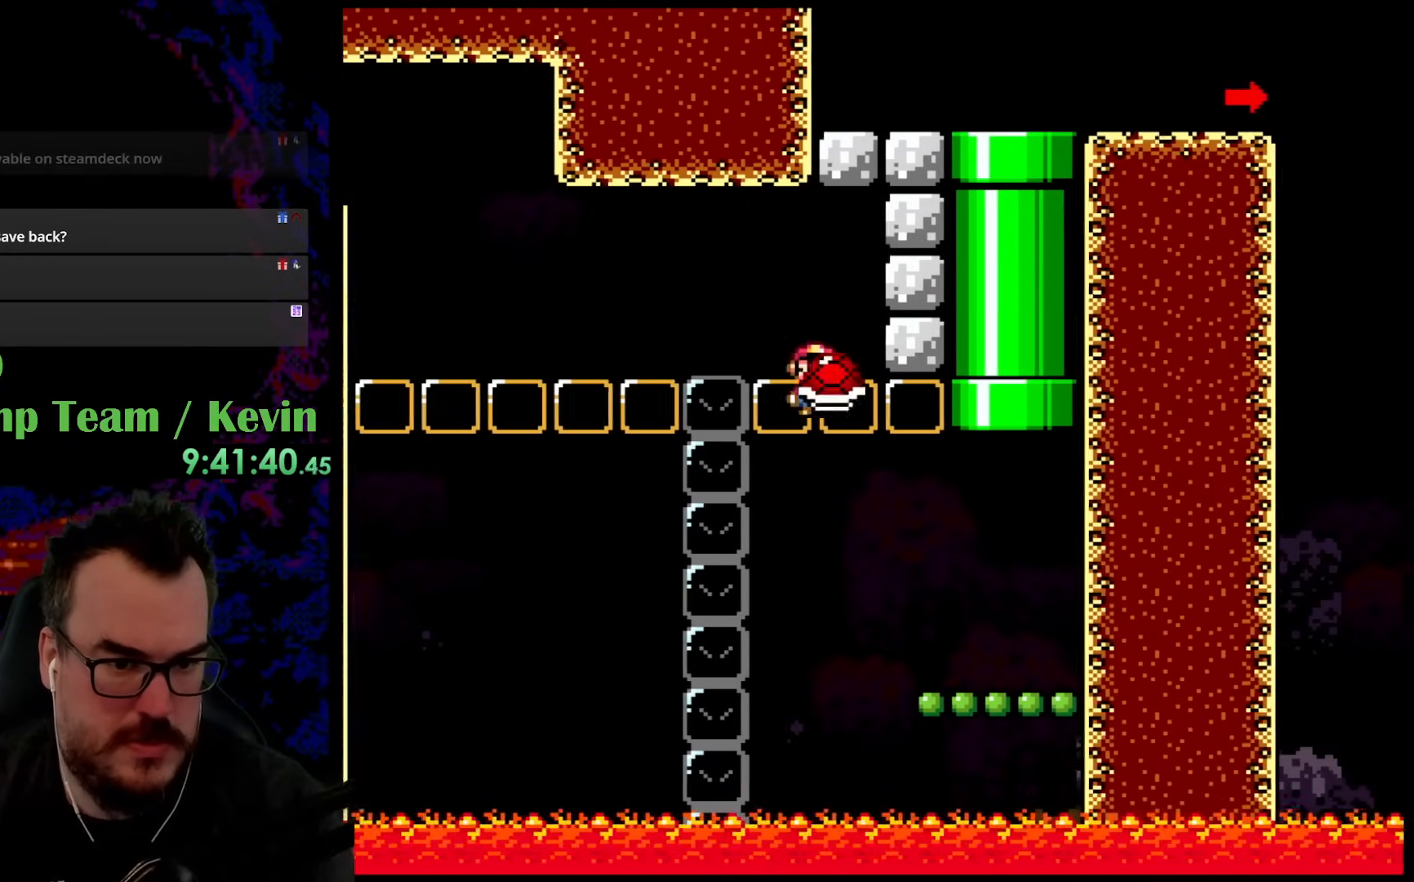
{"buttons": ["B", "Y", "DPAD_UP", "DPAD_RIGHT"], "events": [[117, "B", "up"], [467, "B", "down"], [467, "DPAD_UP", "down"]]}
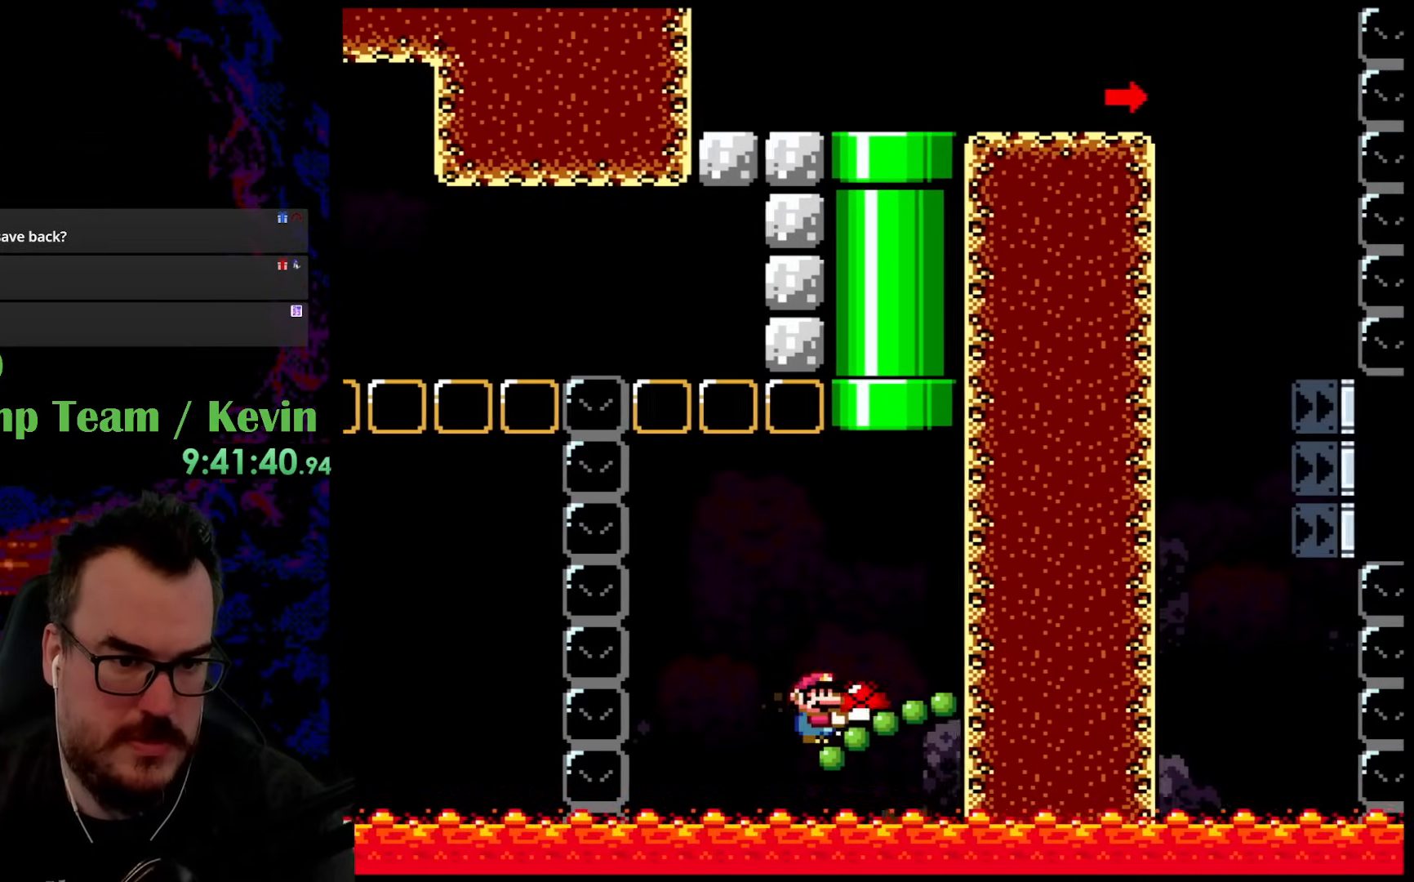
{"buttons": ["B", "Y"], "events": [[167, "DPAD_RIGHT", "up"], [200, "DPAD_LEFT", "down"], [350, "DPAD_LEFT", "up"], [350, "DPAD_UP", "up"]]}
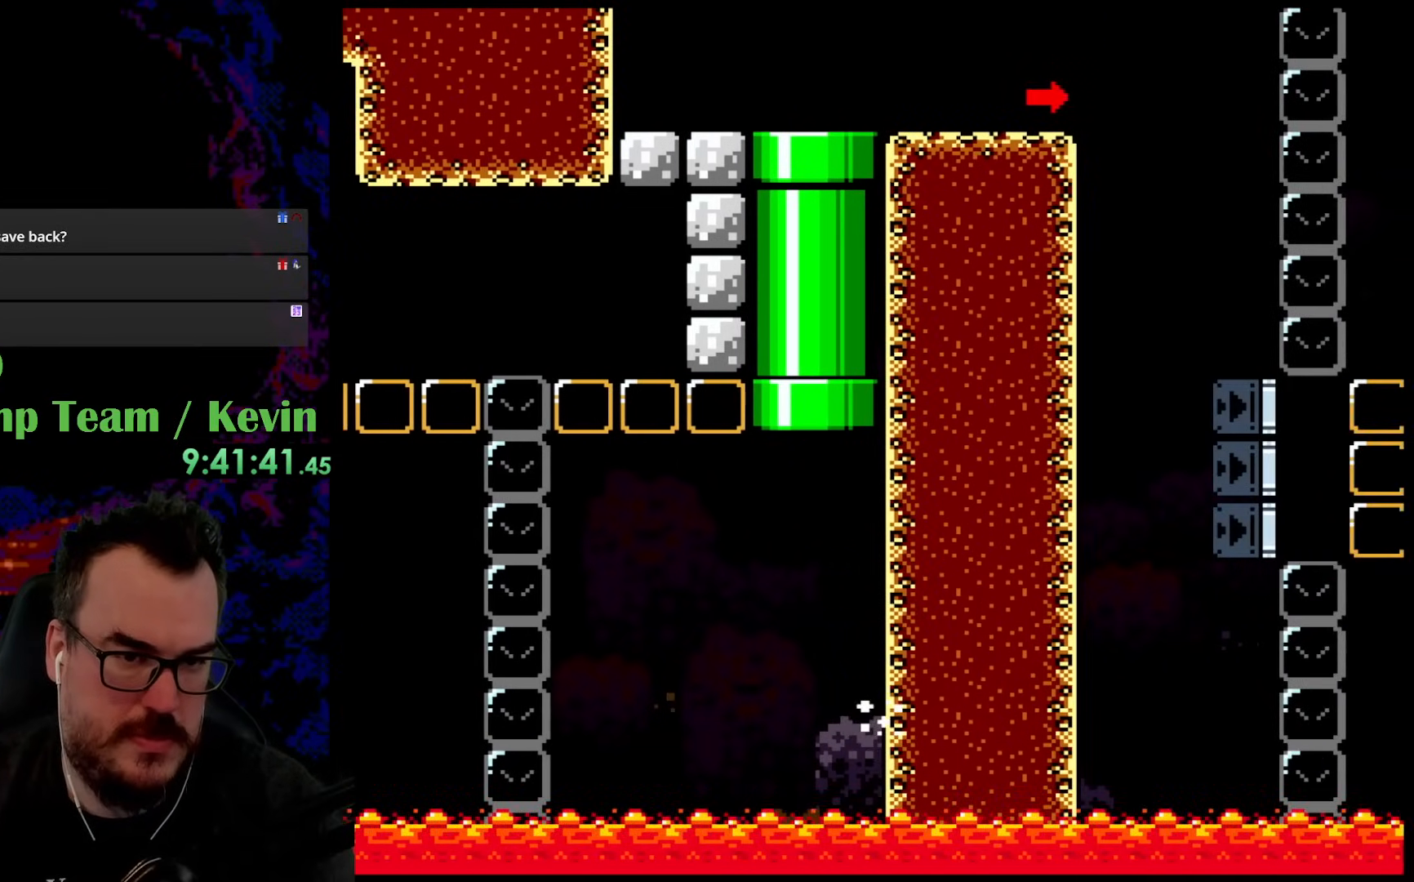
{"buttons": ["Y", "DPAD_RIGHT"], "events": [[67, "DPAD_RIGHT", "down"], [150, "B", "up"]]}